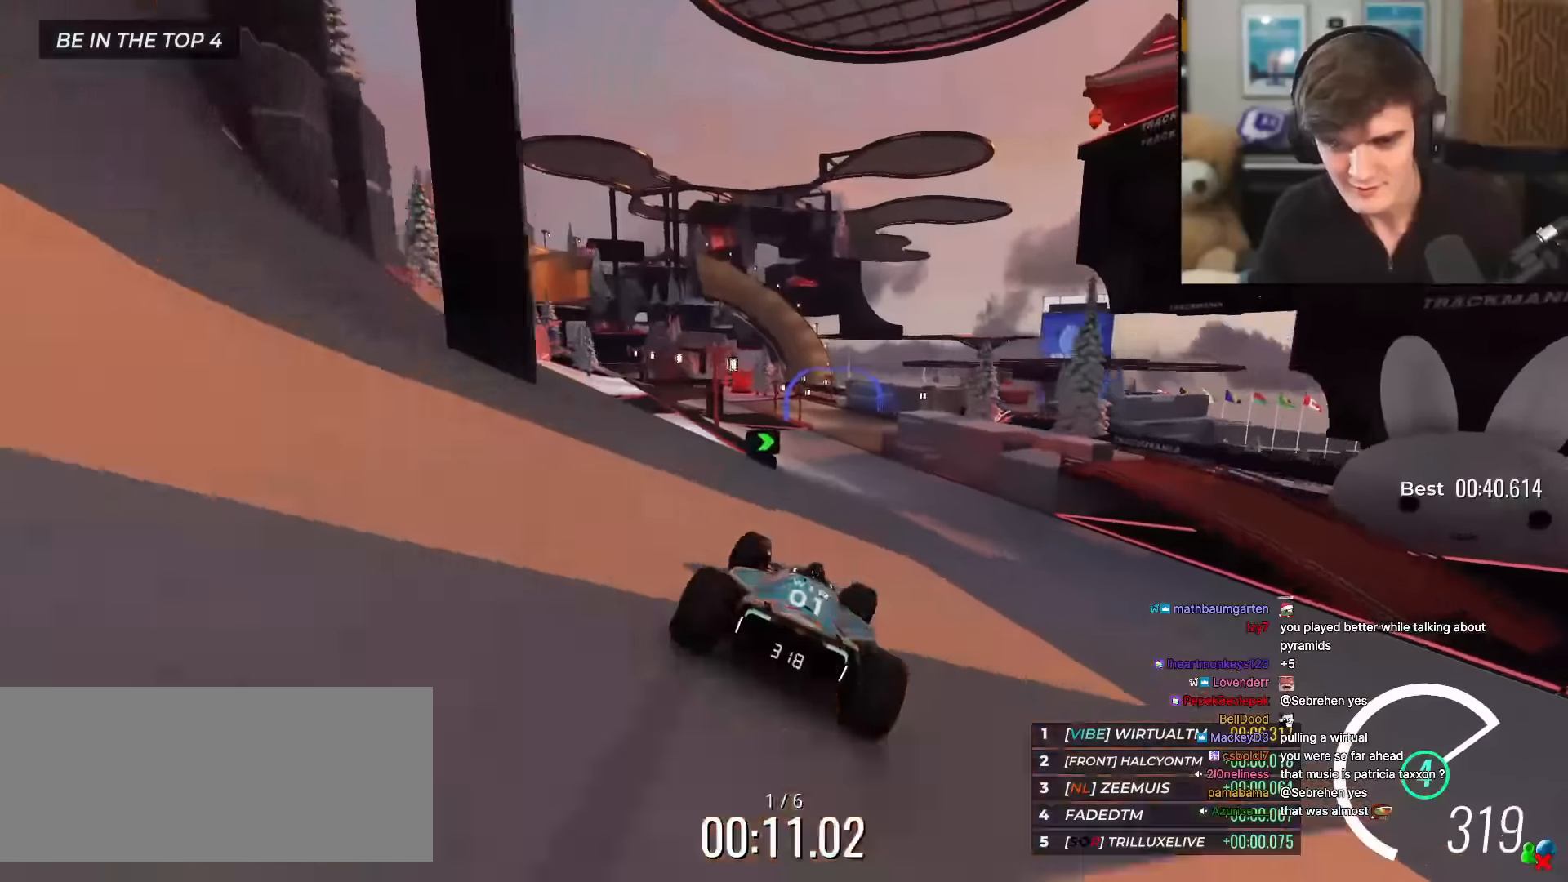
Gameplay with keyboard; each line is a JSON object with the keys held at the frame after it. "events" lists presses ("down") and releases ("up") of "brake", "down", "left", "right" and "up" between this image and that frame as [ms after this image, input, new state], when the widget could be followed in between. No other keys are recorded. Mouse input is not recorded. Key names are as the overlay labels them; some are game actions (e.g. jump) rather than physical keys.
{"keys": ["up"], "events": [[300, "left", "down"], [450, "left", "up"]]}
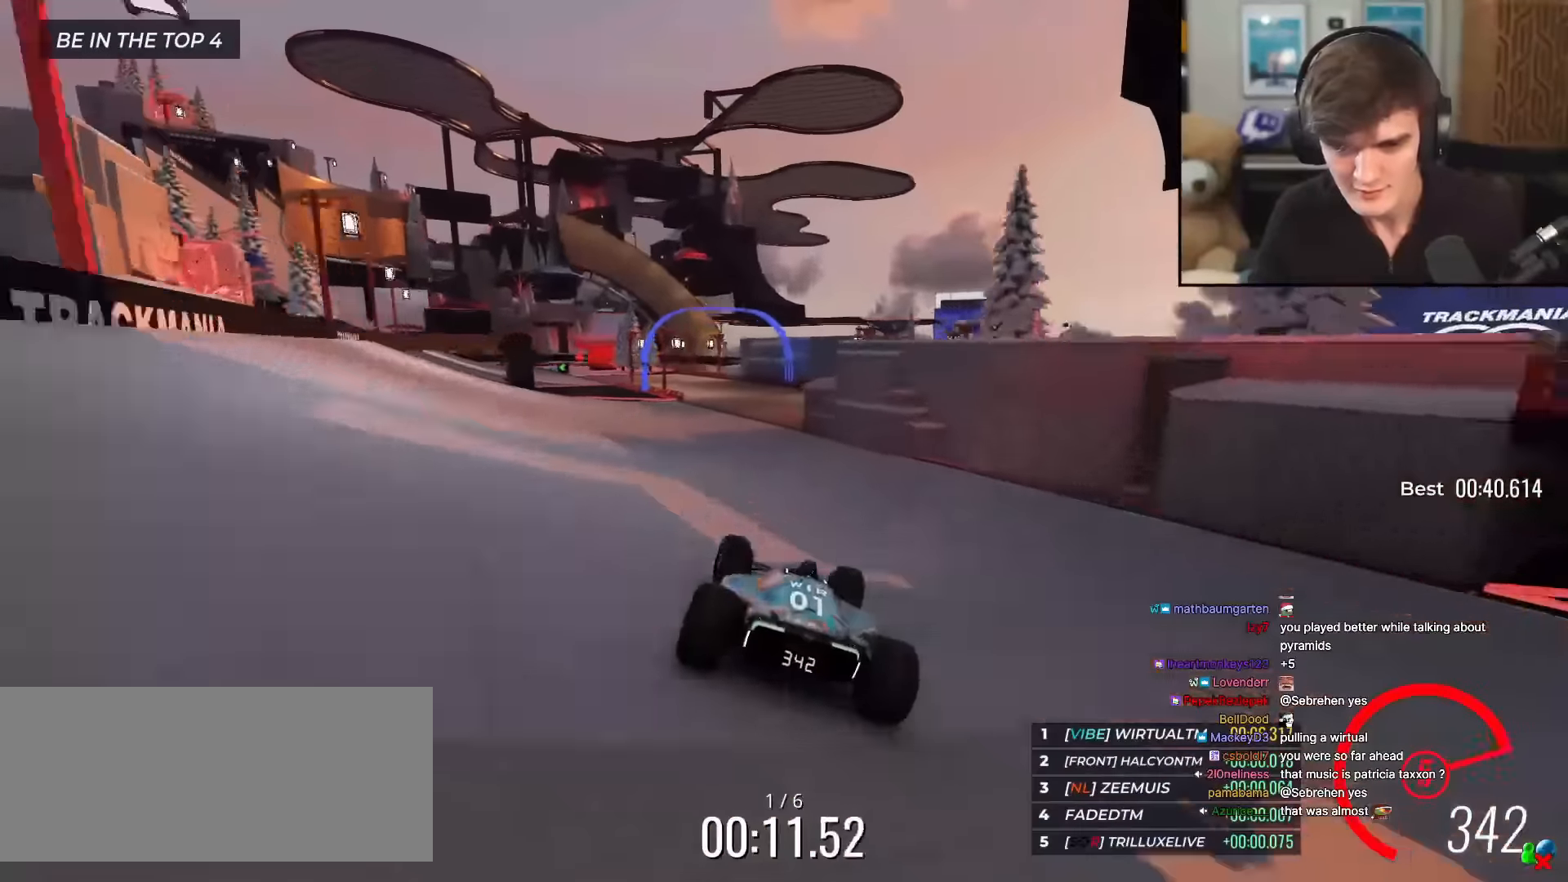
{"keys": ["left", "up"], "events": [[234, "left", "down"], [317, "left", "up"], [417, "left", "down"]]}
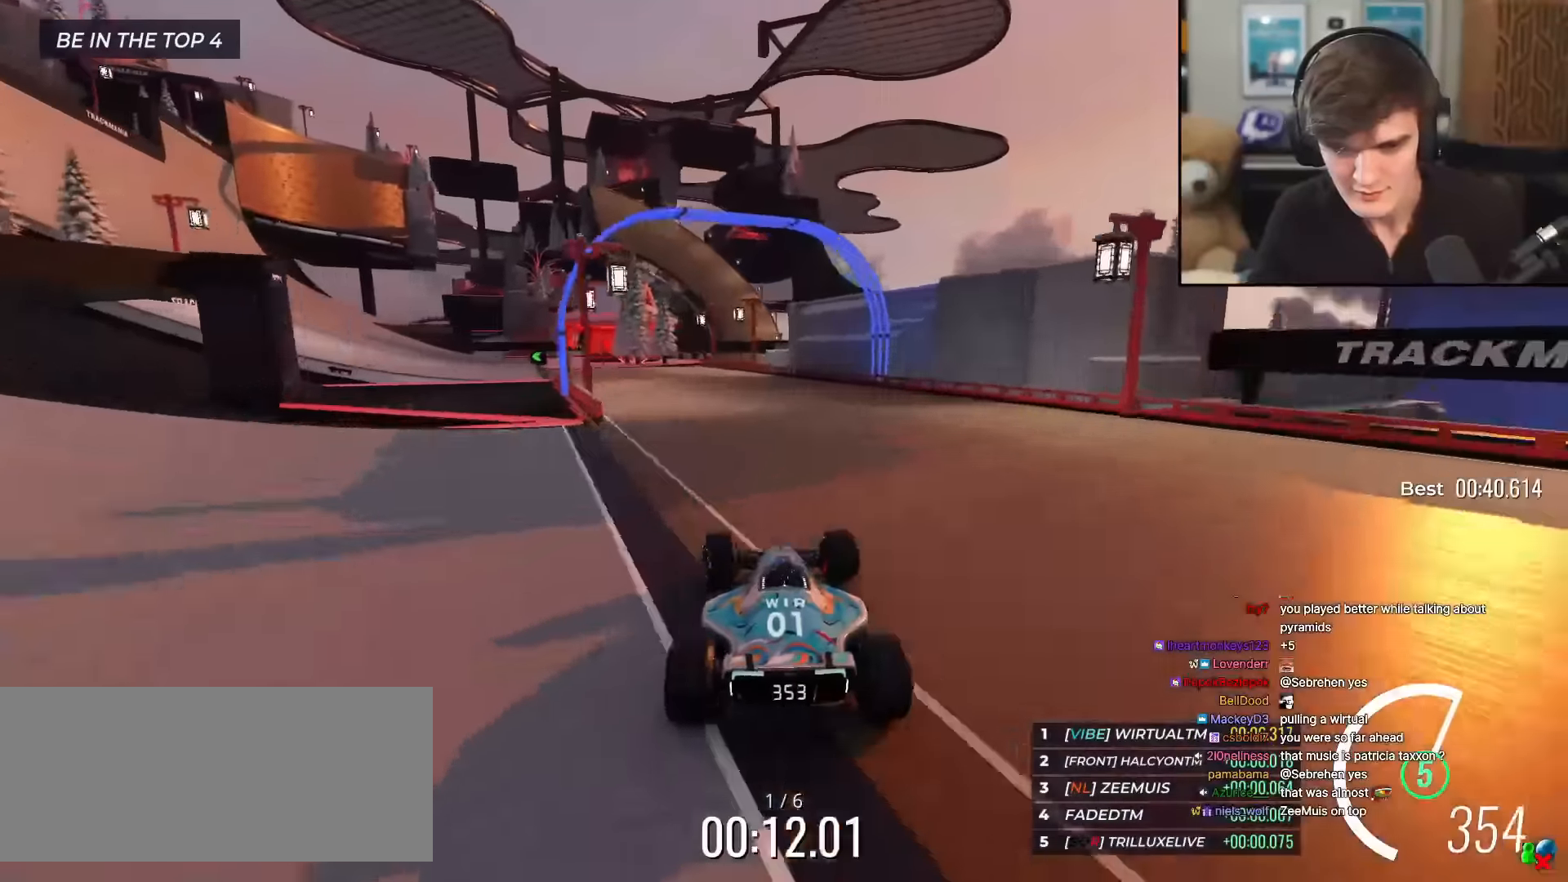
{"keys": ["left", "up"], "events": [[50, "left", "up"], [100, "left", "down"], [300, "left", "up"], [333, "left", "down"]]}
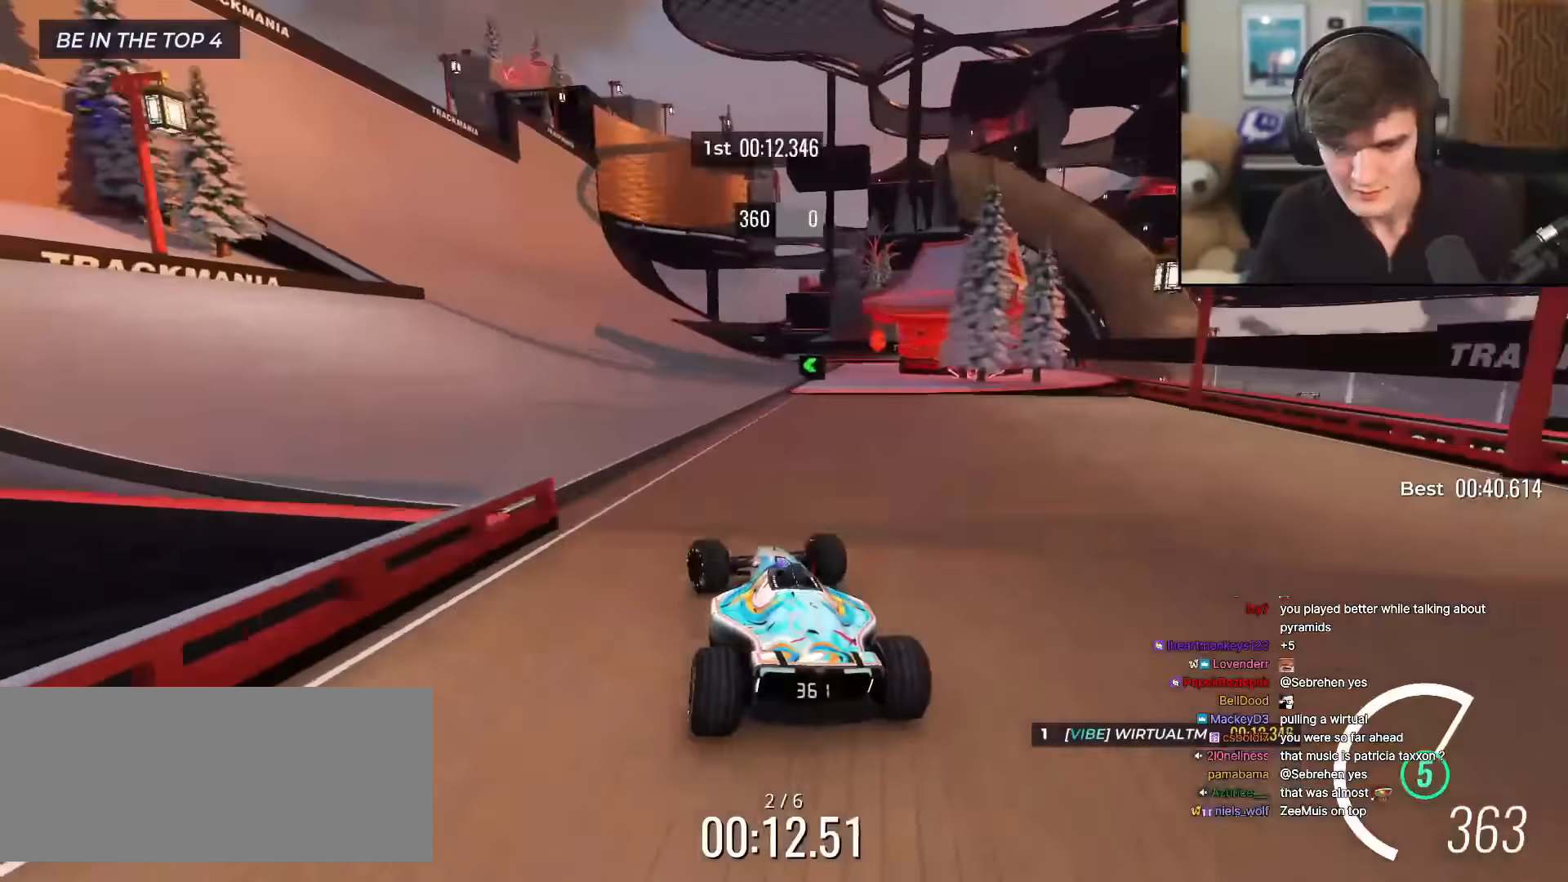
{"keys": ["up"], "events": [[67, "left", "up"], [167, "right", "down"], [267, "right", "up"]]}
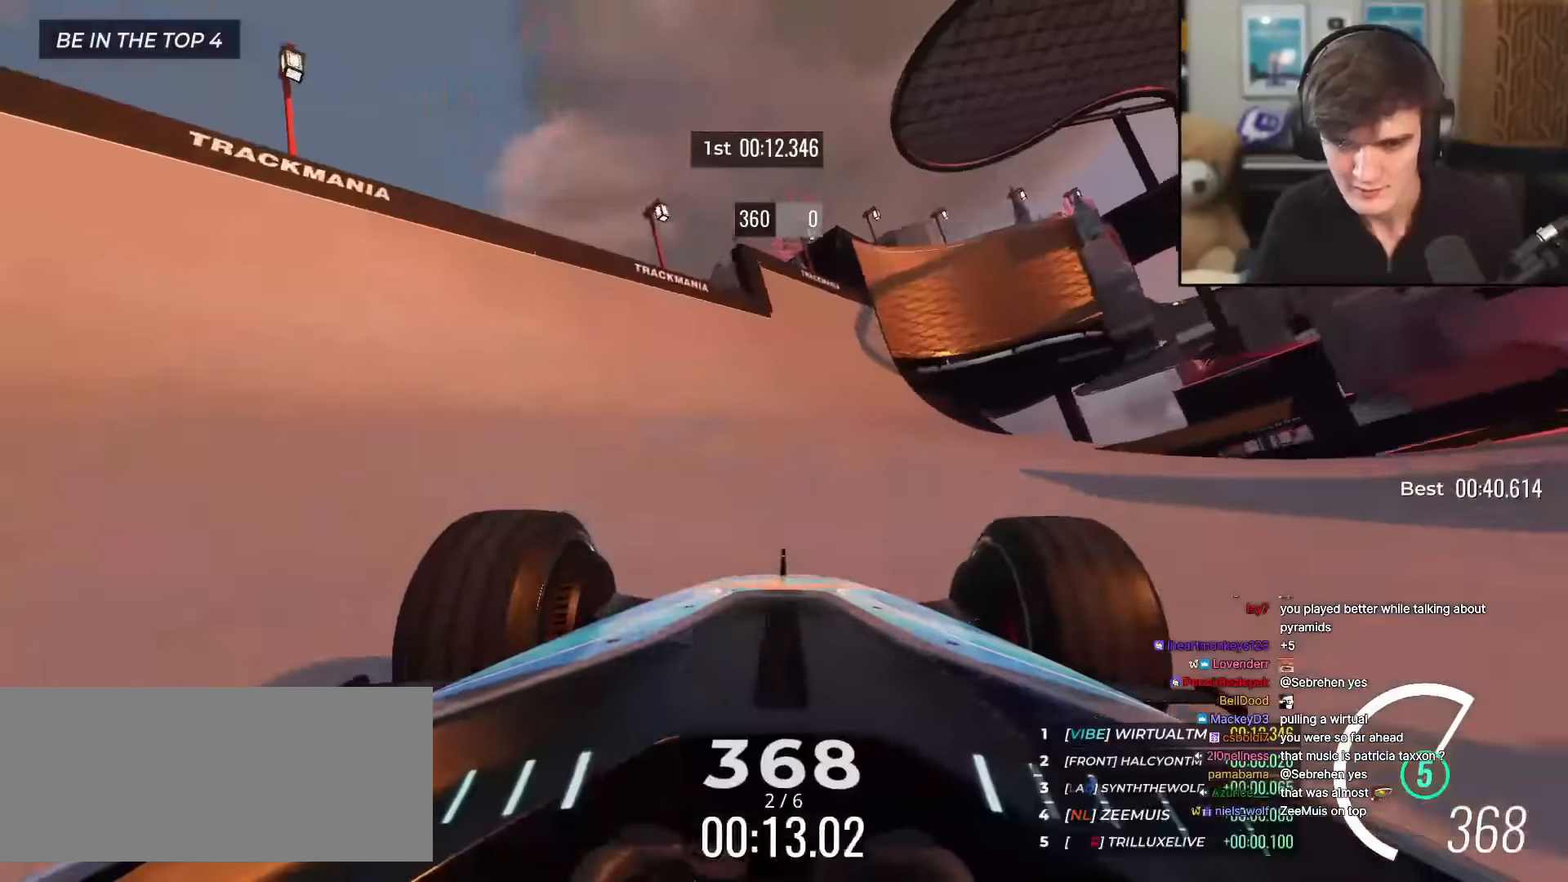
{"keys": ["up"], "events": [[133, "right", "down"], [283, "right", "up"]]}
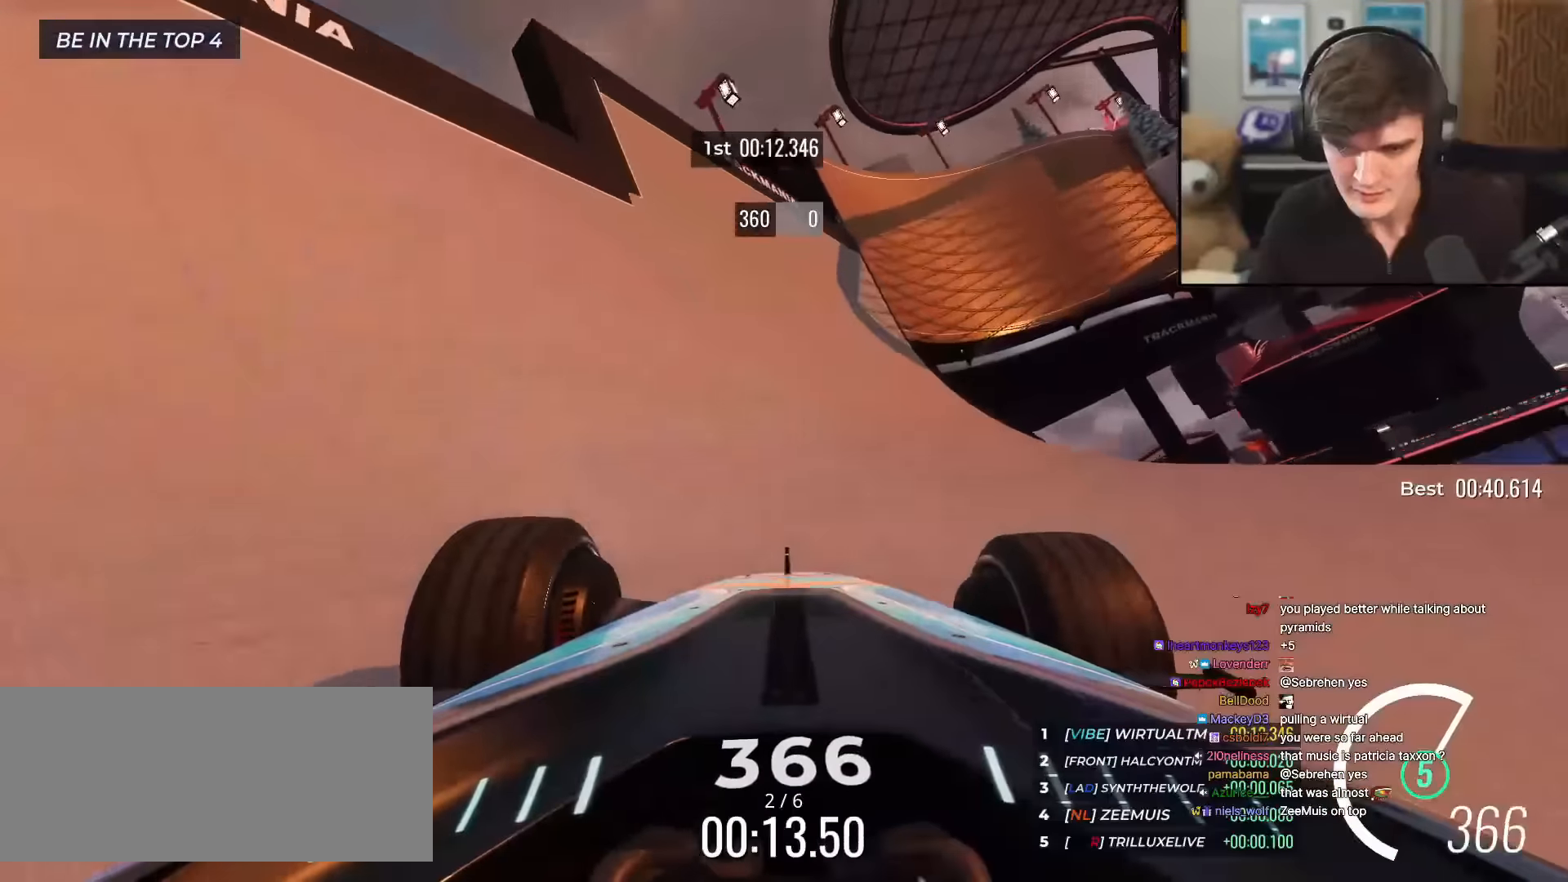
{"keys": ["up"], "events": [[33, "right", "down"], [166, "right", "up"], [266, "right", "down"], [350, "right", "up"]]}
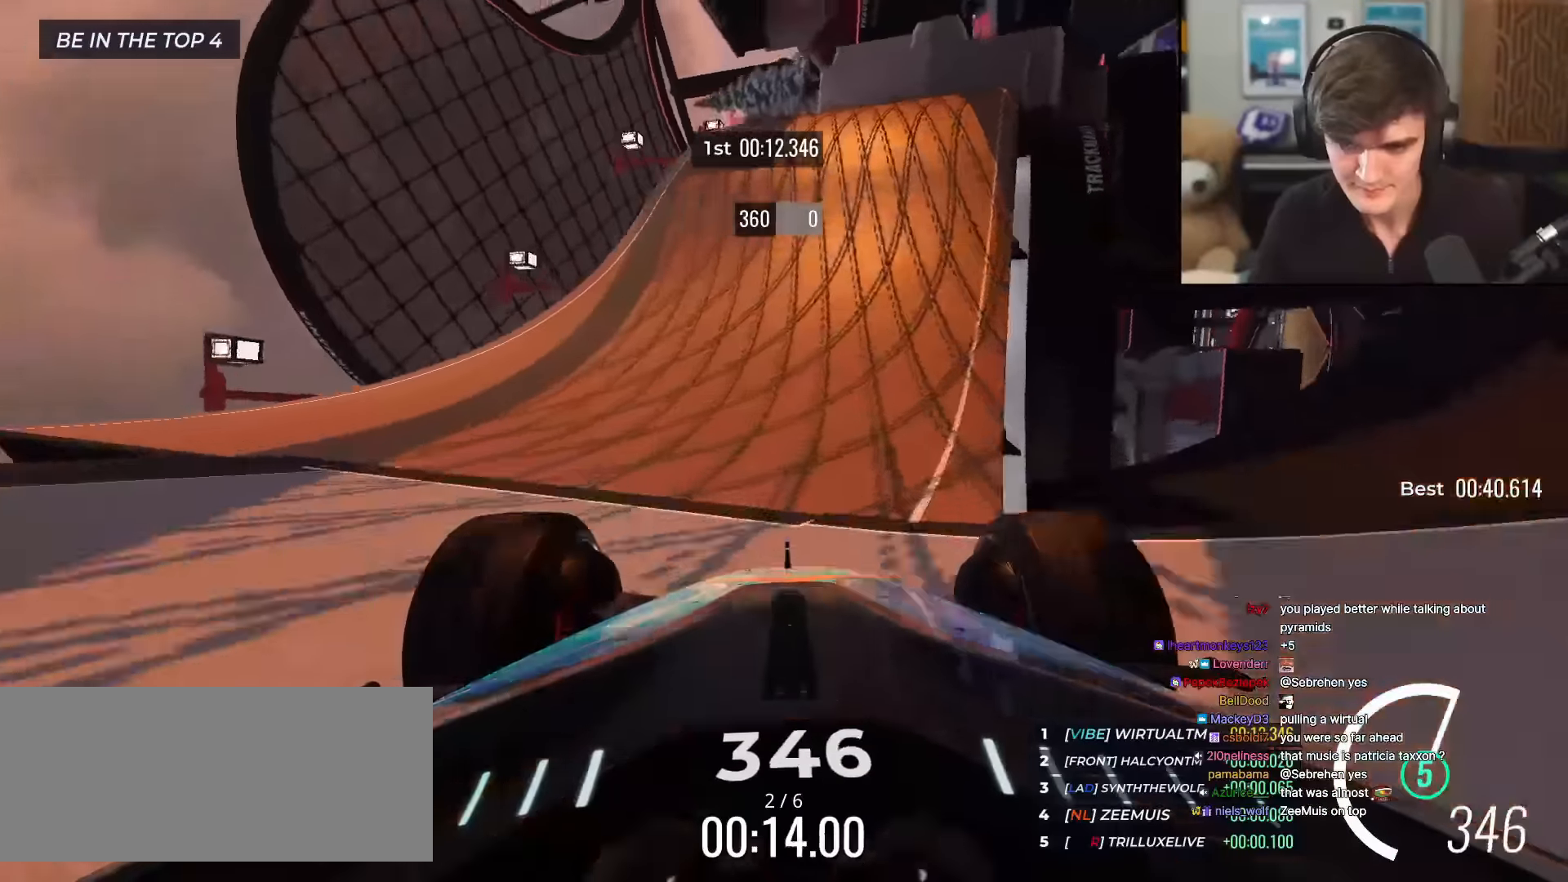
{"keys": ["up"], "events": [[184, "right", "down"], [284, "right", "up"]]}
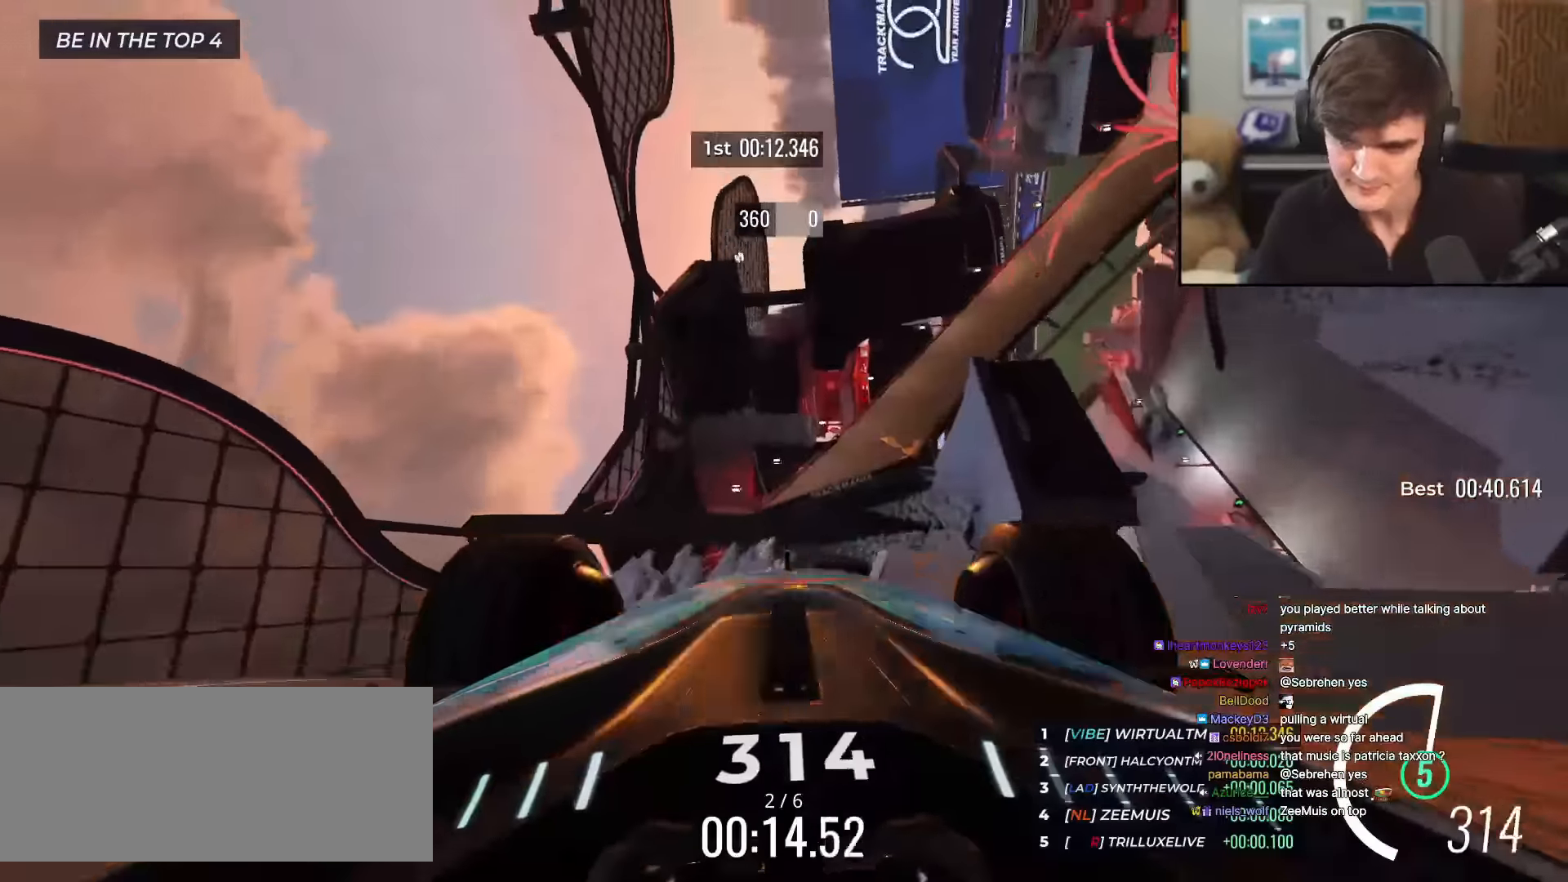
{"keys": ["right", "up"], "events": [[183, "right", "down"]]}
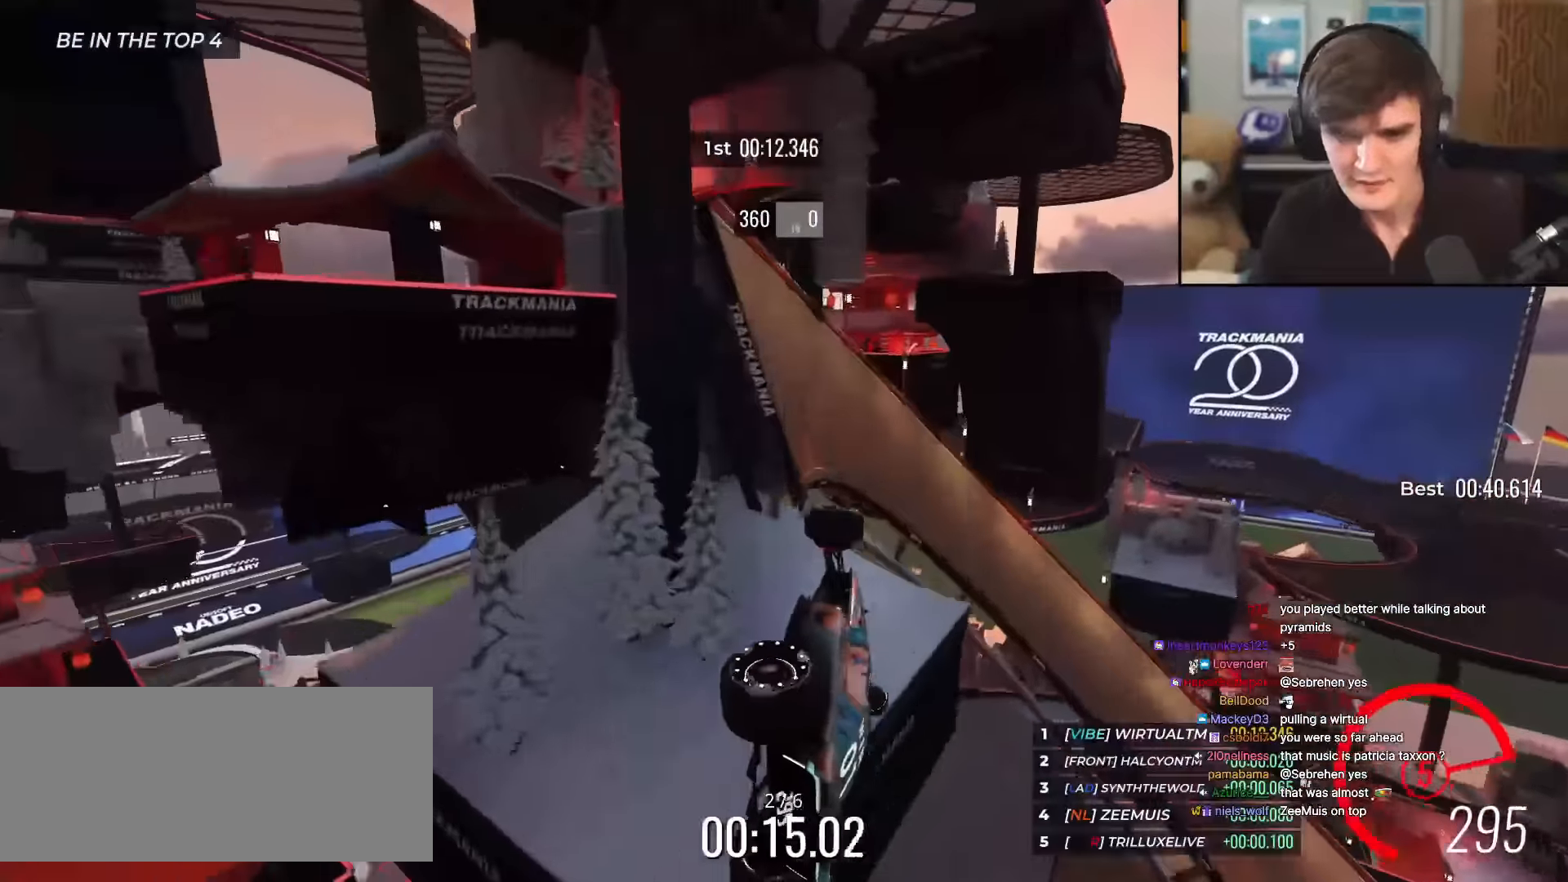
{"keys": ["up"], "events": [[384, "right", "up"]]}
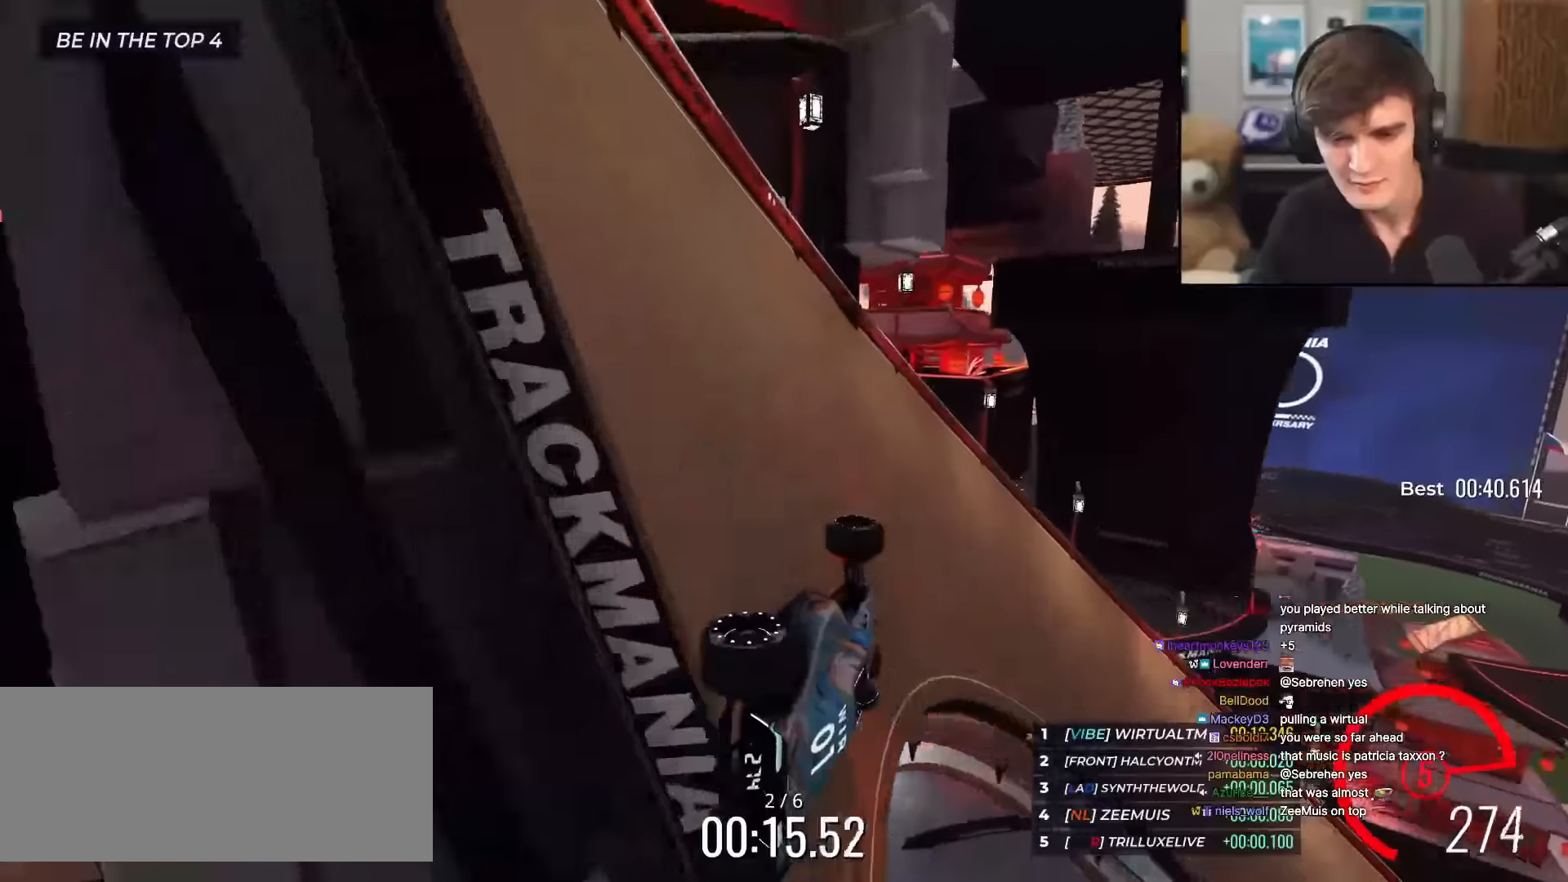
{"keys": ["right", "up"], "events": [[116, "right", "down"], [350, "right", "up"], [400, "right", "down"]]}
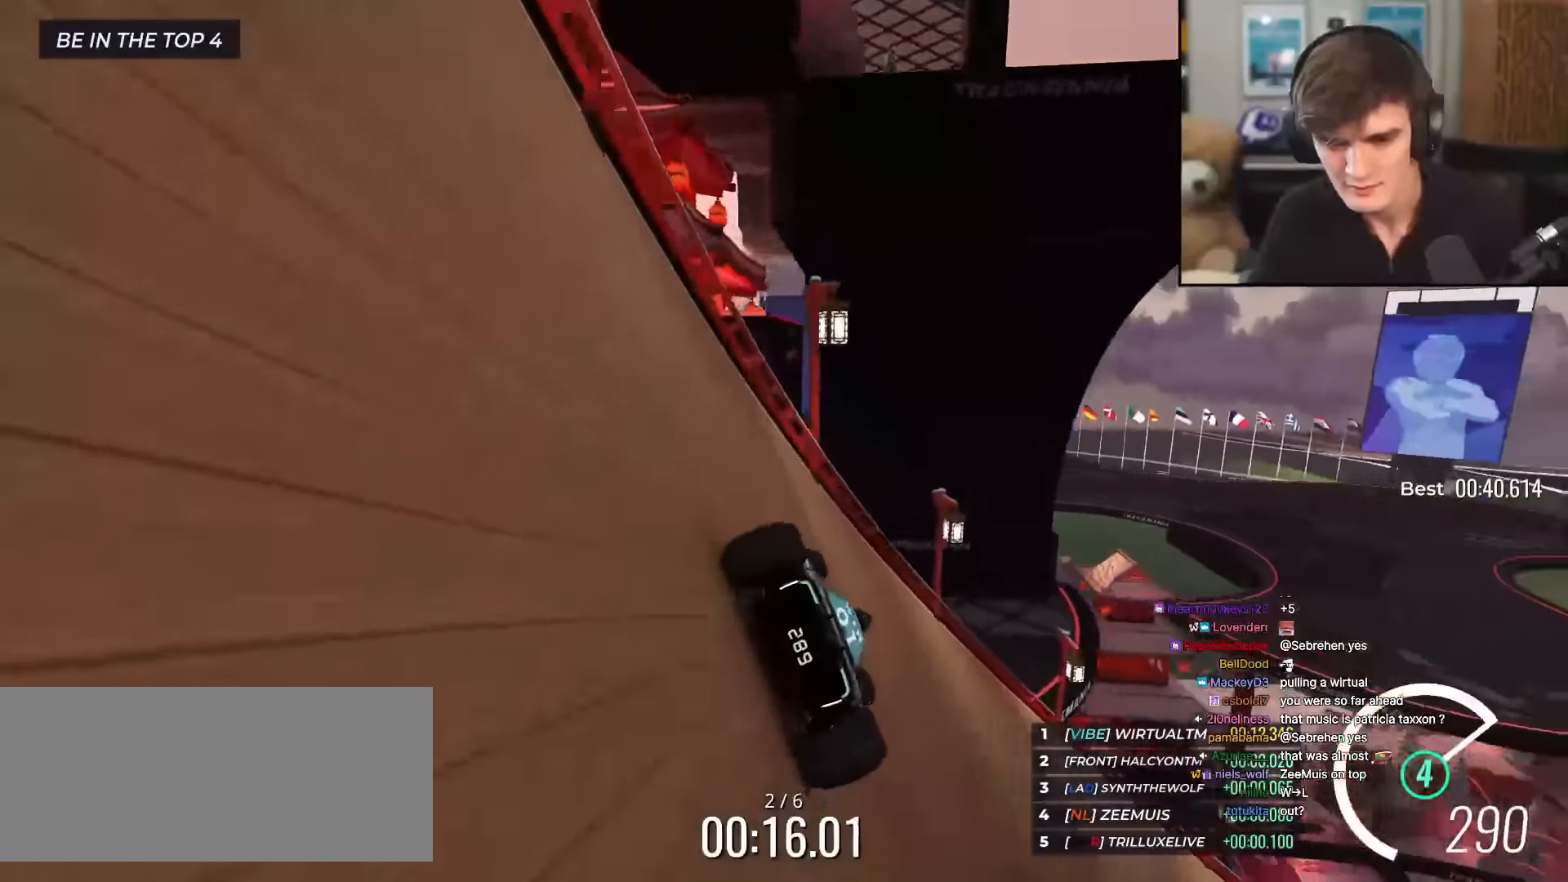
{"keys": ["right", "up"], "events": [[100, "right", "up"], [184, "right", "down"]]}
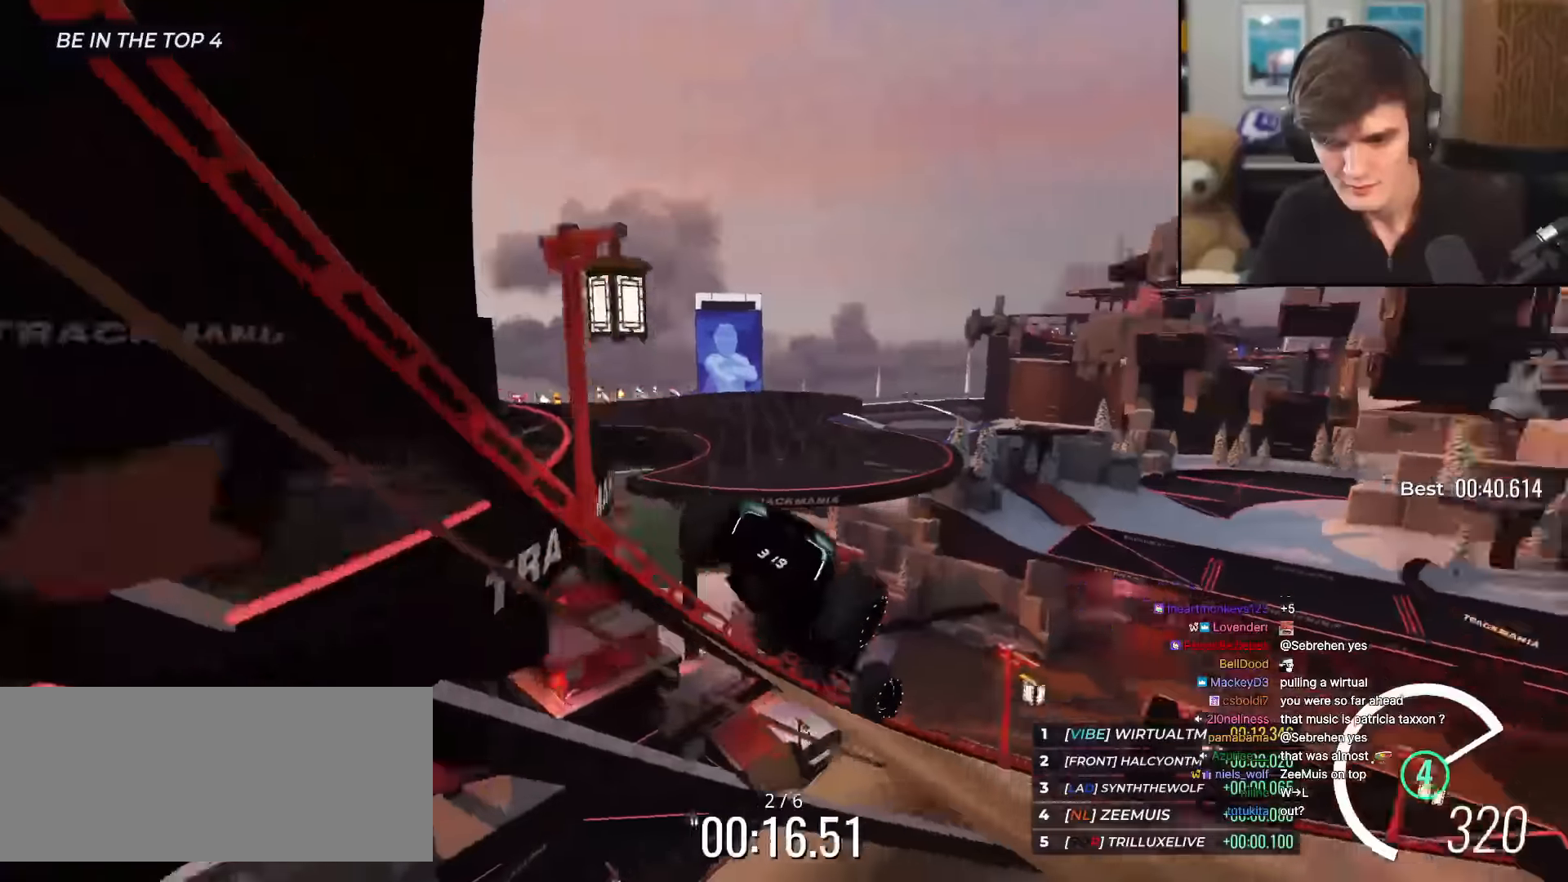
{"keys": ["up"], "events": [[66, "right", "up"], [150, "right", "down"], [333, "right", "up"]]}
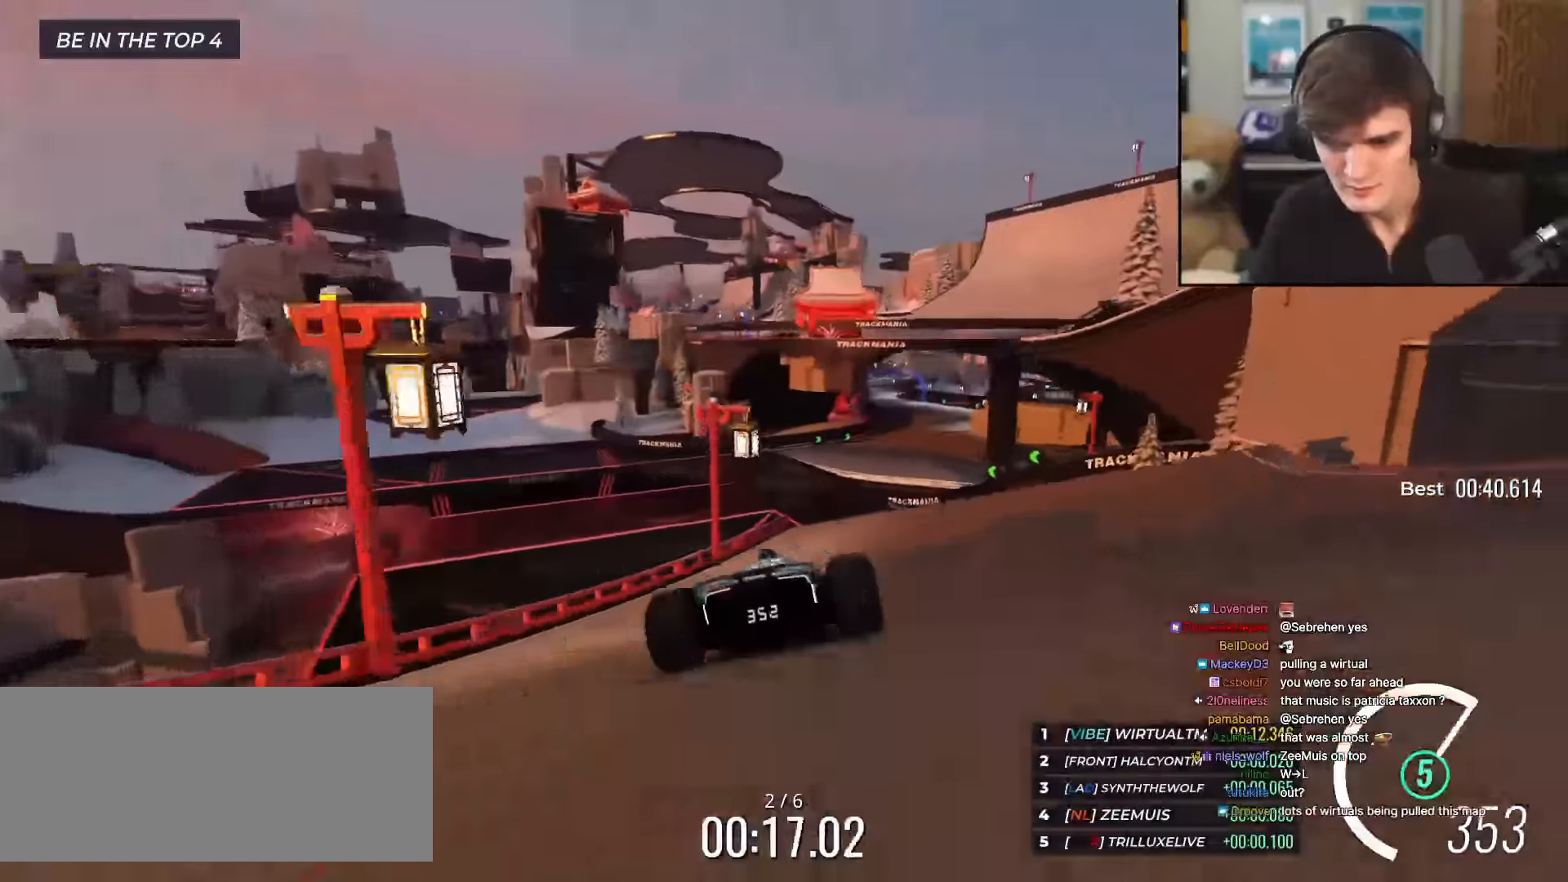
{"keys": ["left", "up"], "events": [[83, "right", "down"], [217, "right", "up"], [300, "left", "down"], [350, "left", "up"], [501, "left", "down"]]}
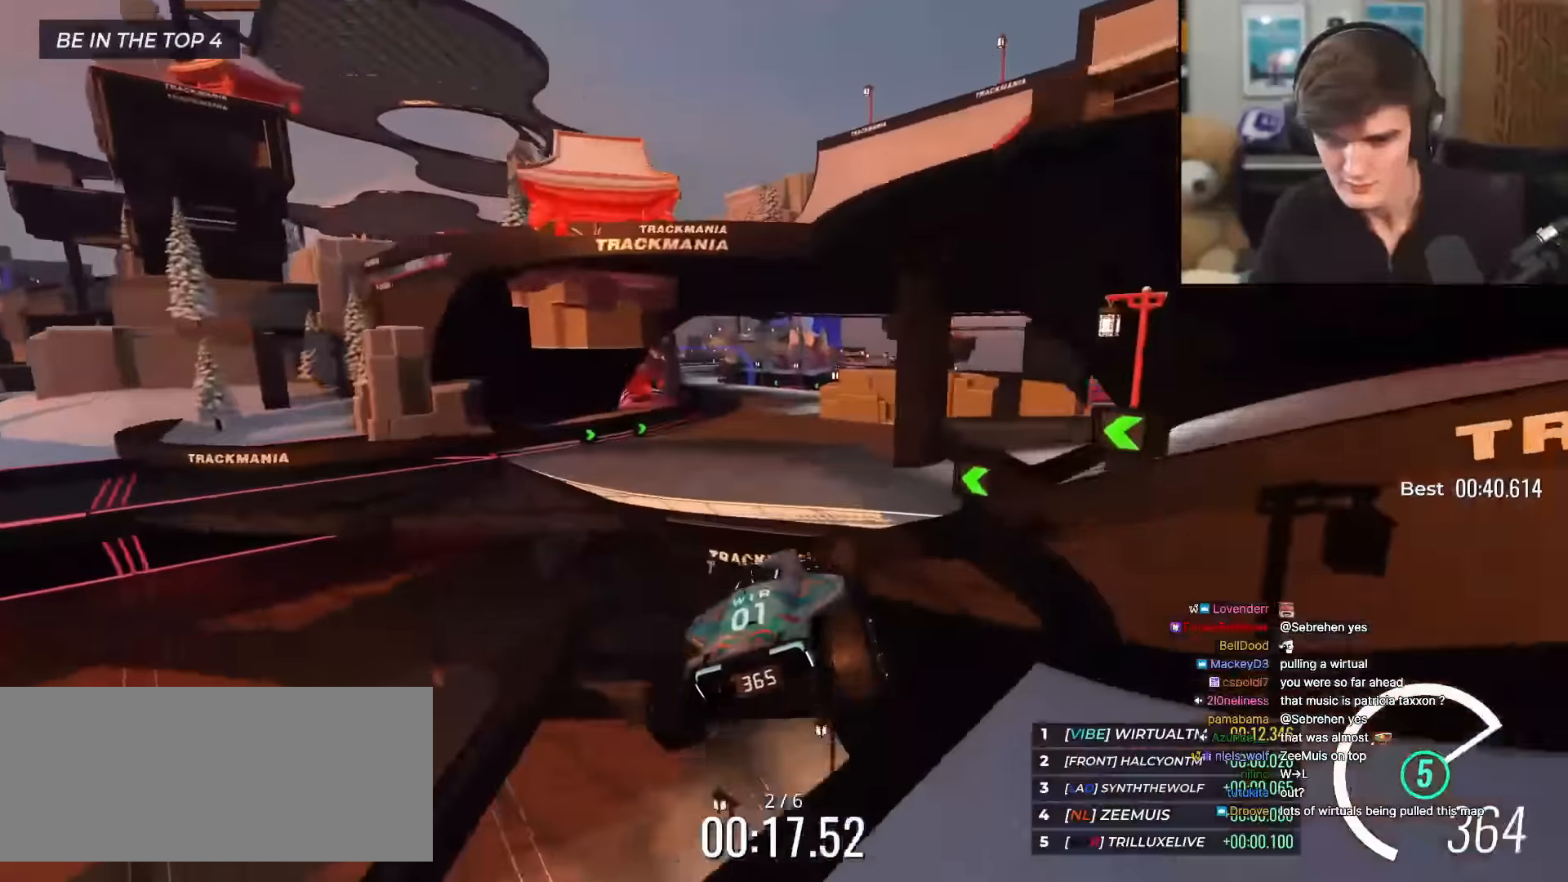
{"keys": ["left", "up"], "events": []}
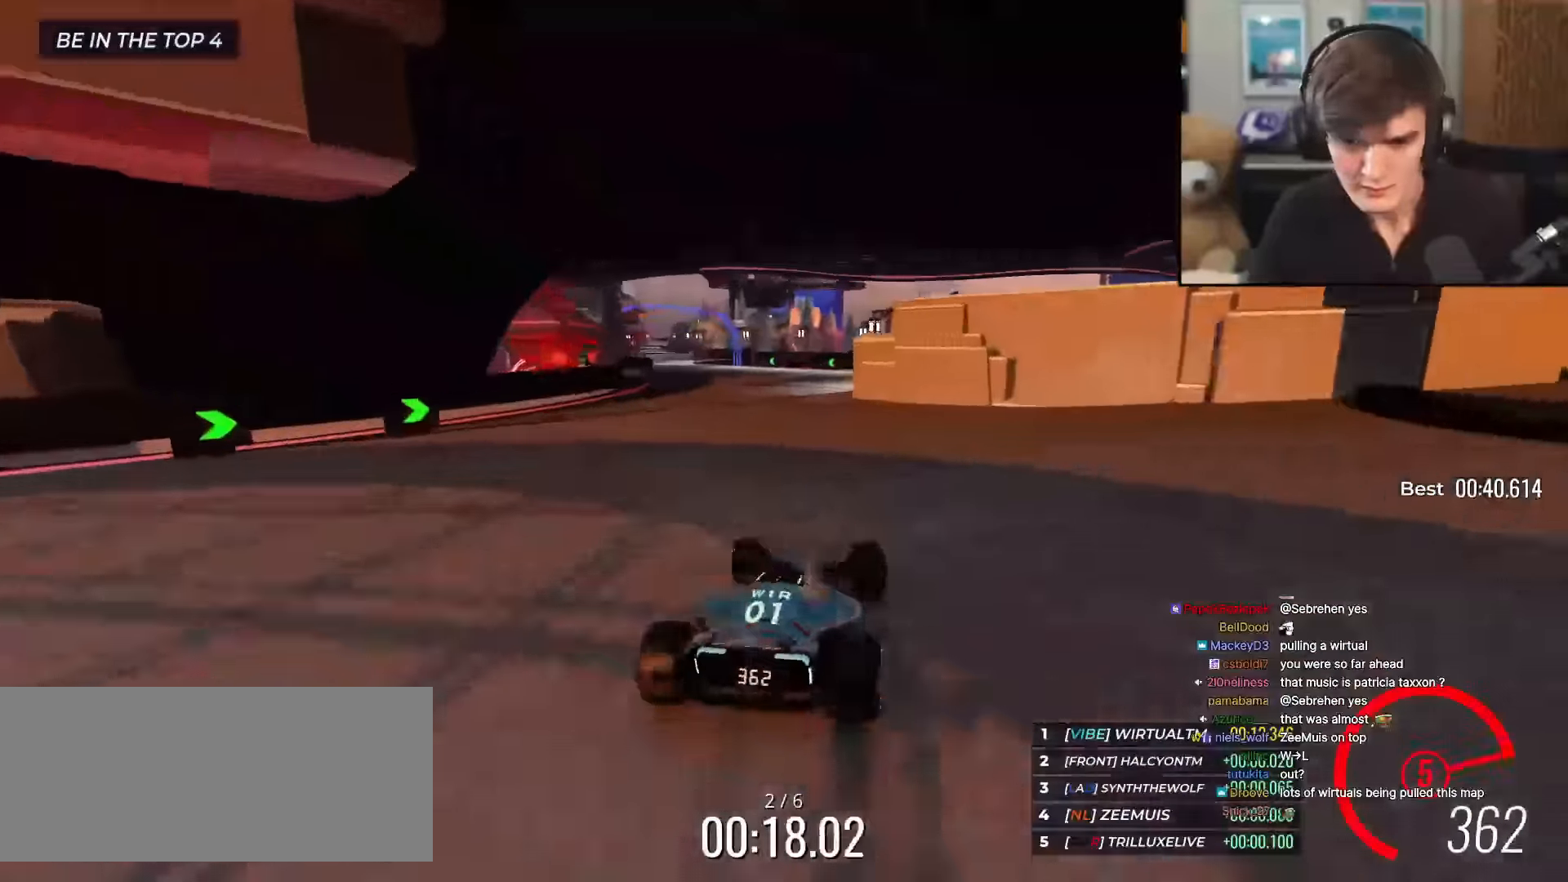
{"keys": ["left", "up"], "events": []}
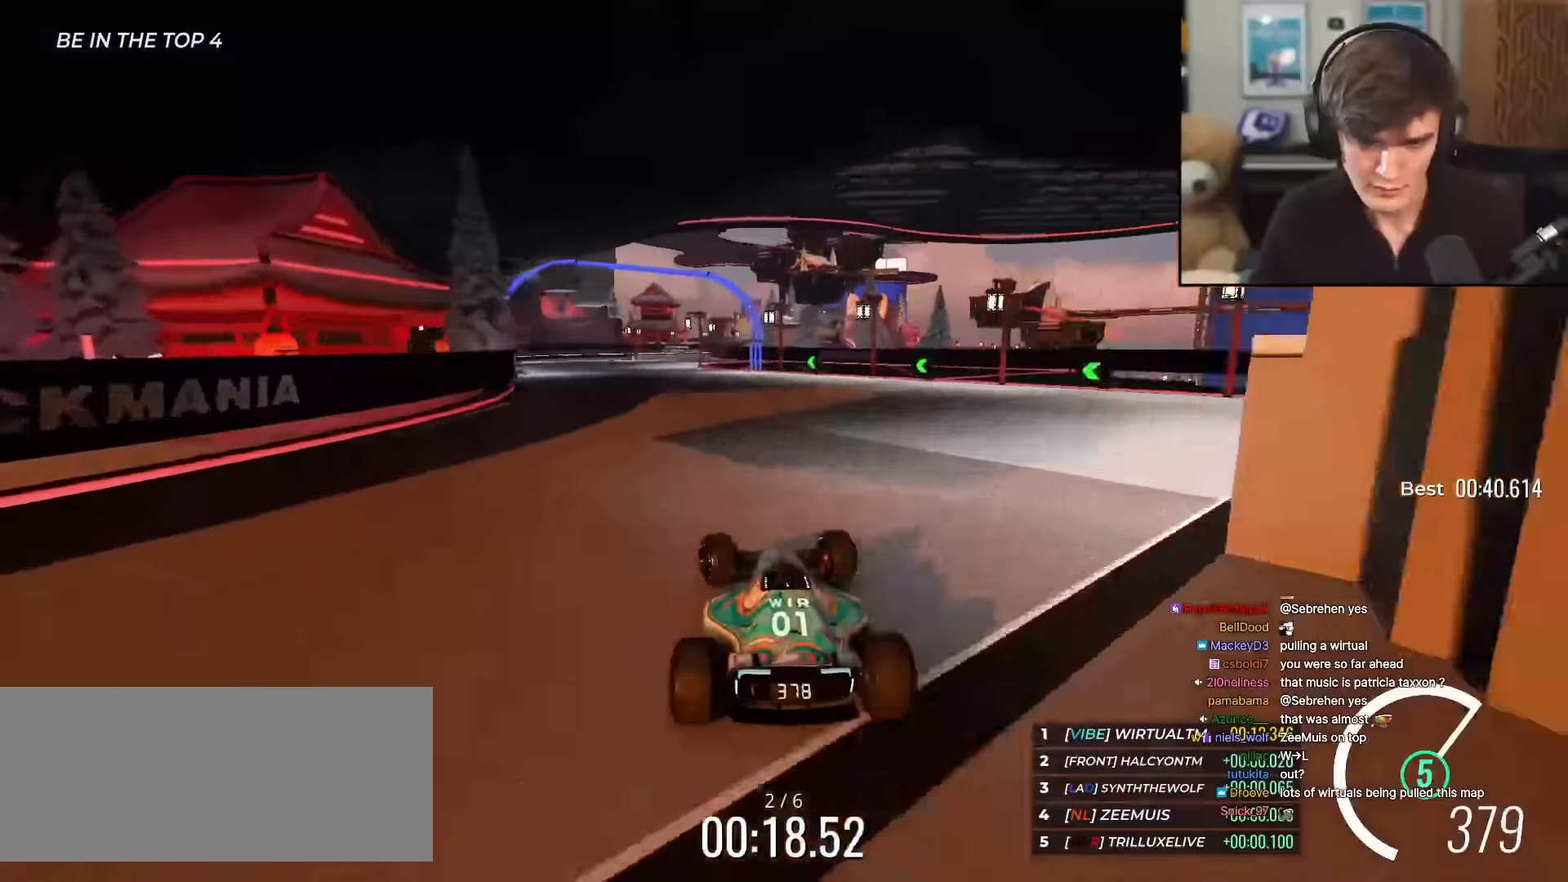
{"keys": ["up"], "events": [[450, "left", "up"]]}
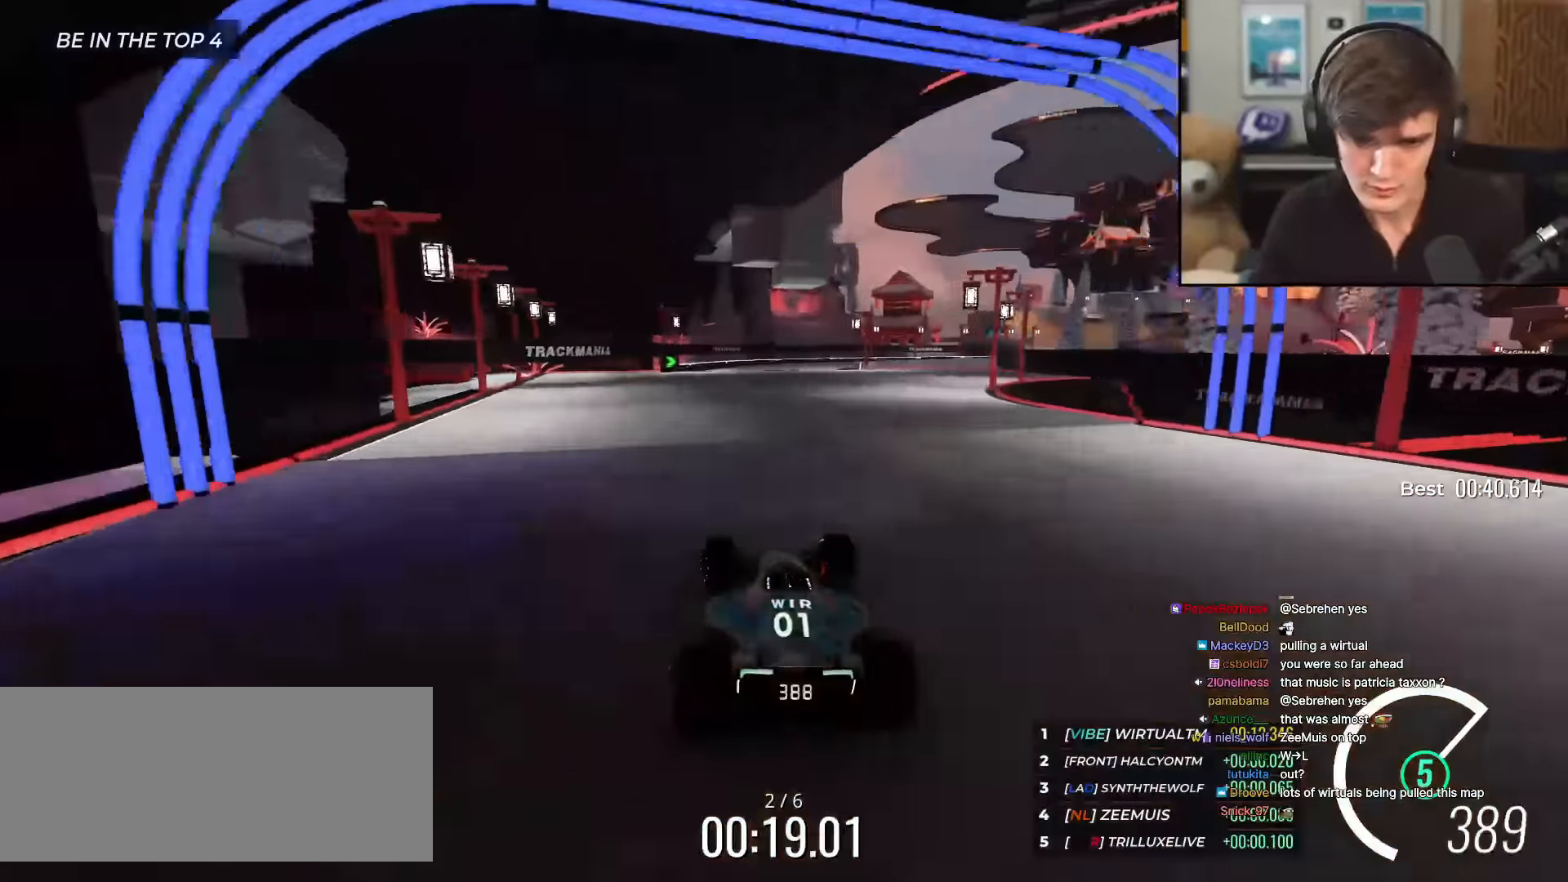
{"keys": ["right", "up"], "events": [[50, "right", "down"]]}
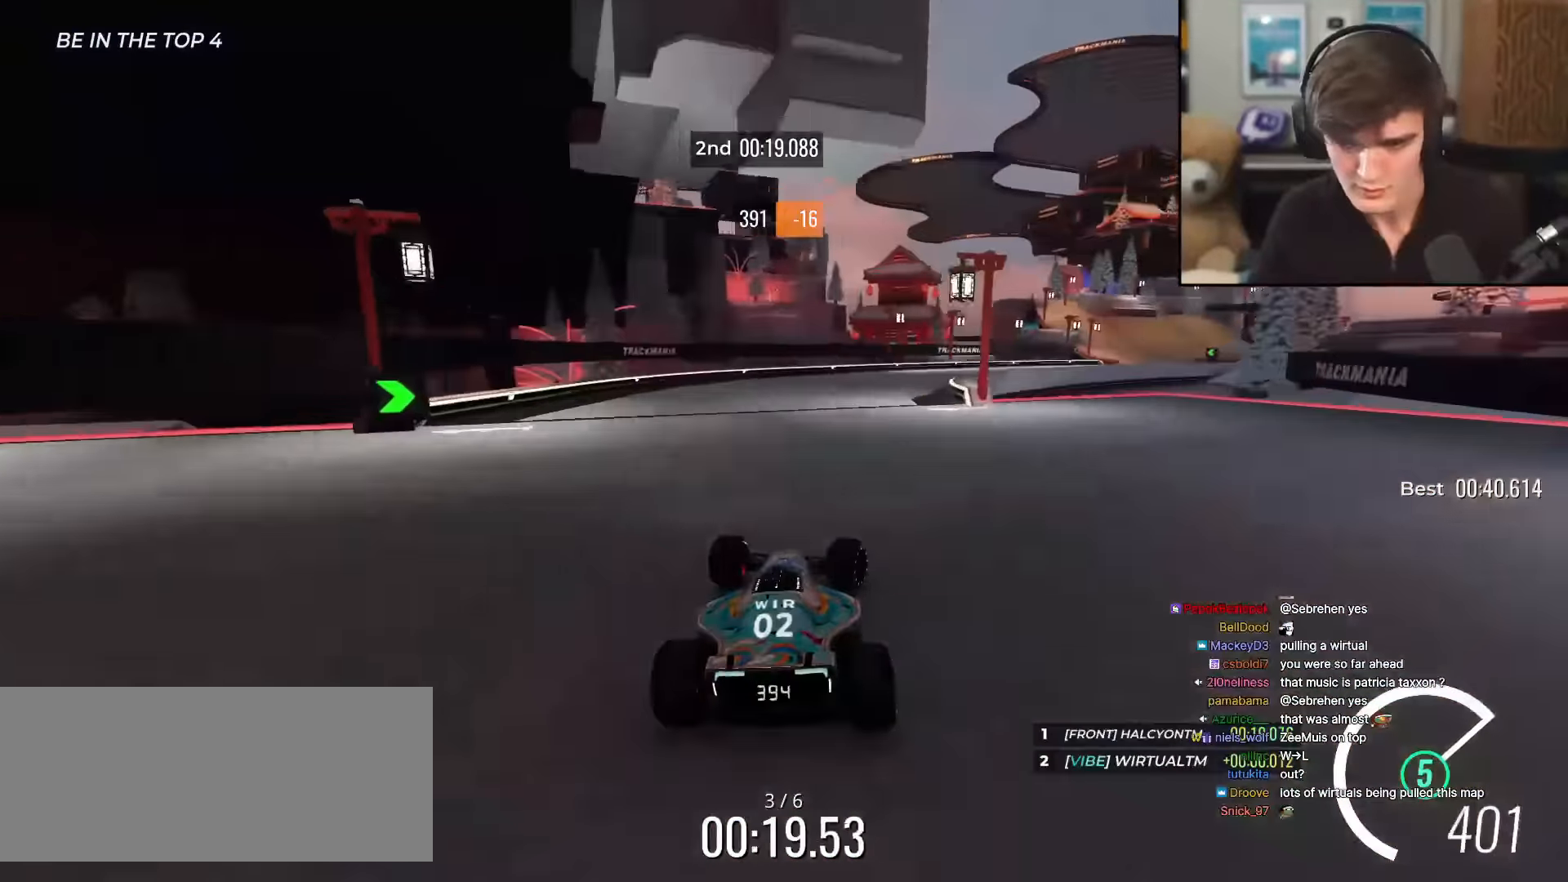
{"keys": ["right", "up"], "events": []}
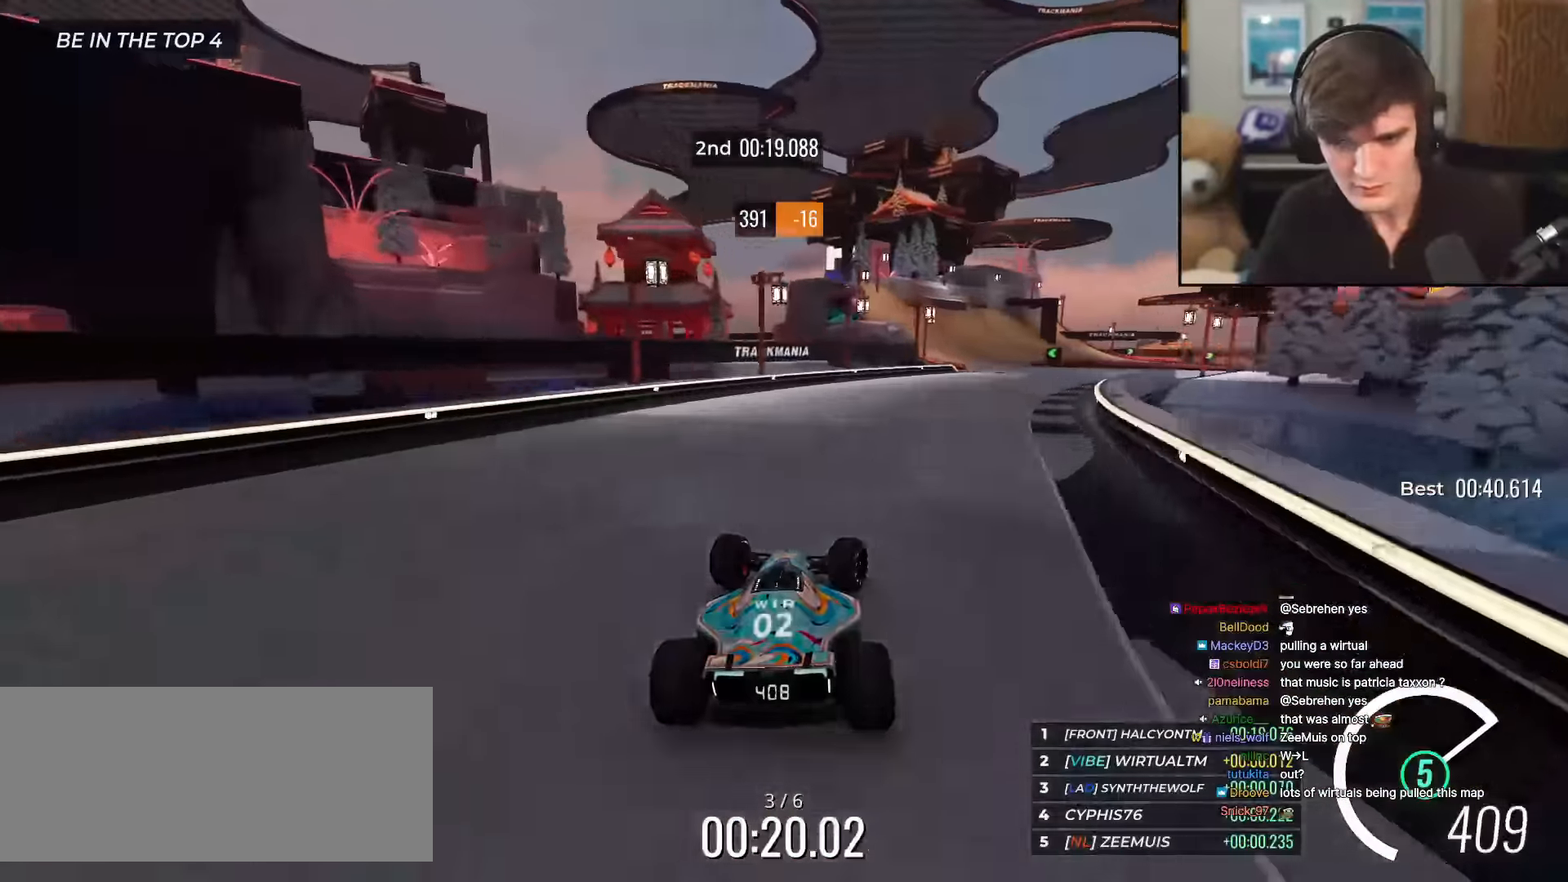
{"keys": ["left", "up"], "events": [[17, "up", "up"], [67, "up", "down"], [450, "right", "up"], [501, "left", "down"]]}
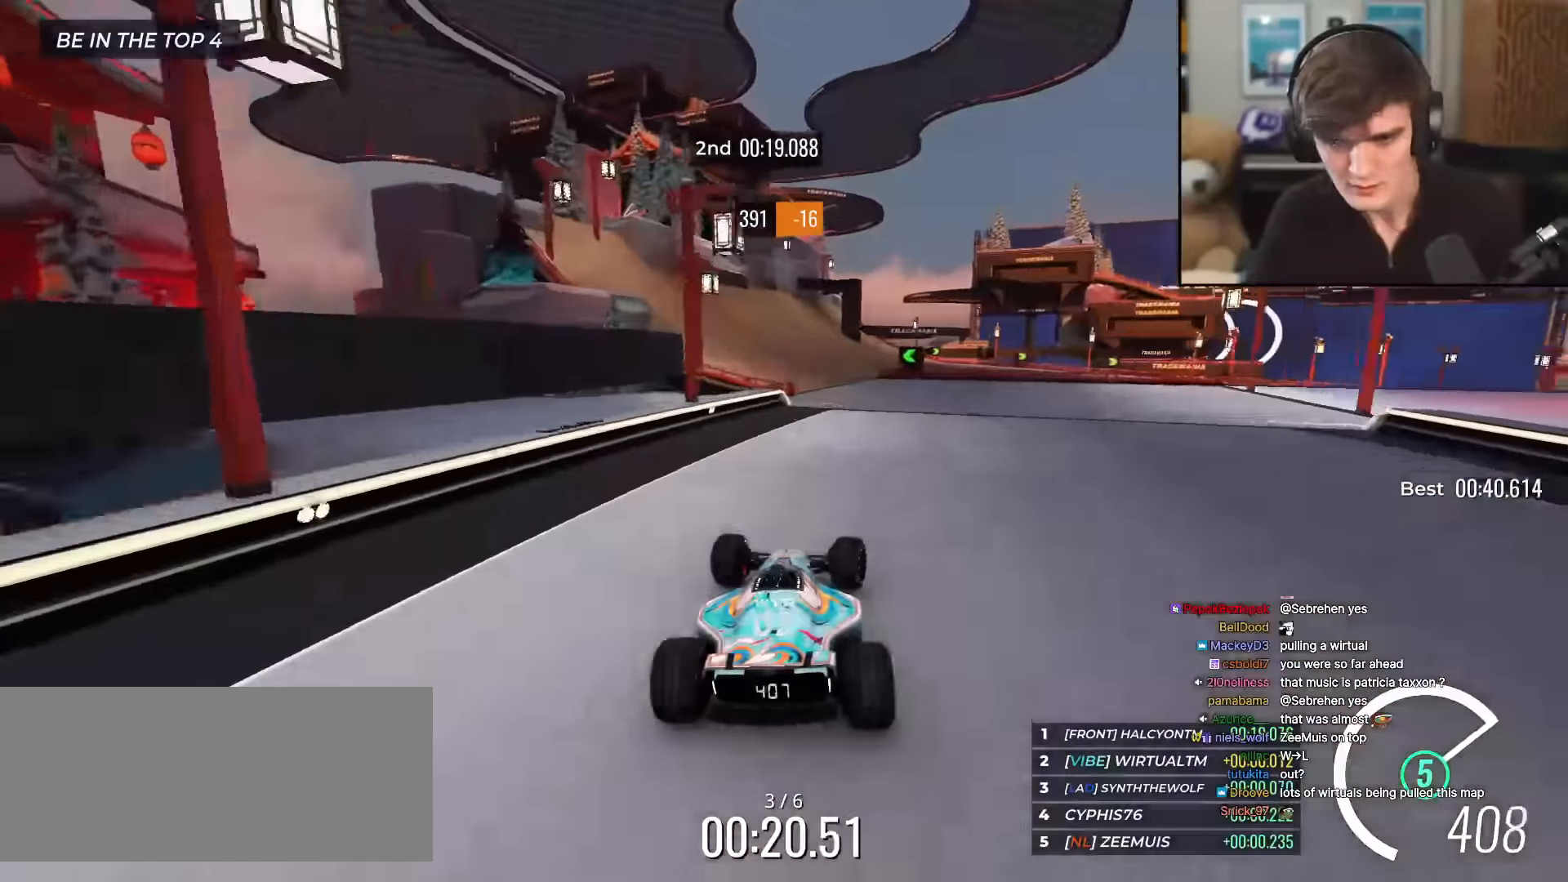
{"keys": ["right", "up"], "events": [[83, "left", "up"], [183, "right", "down"], [367, "right", "up"], [417, "right", "down"]]}
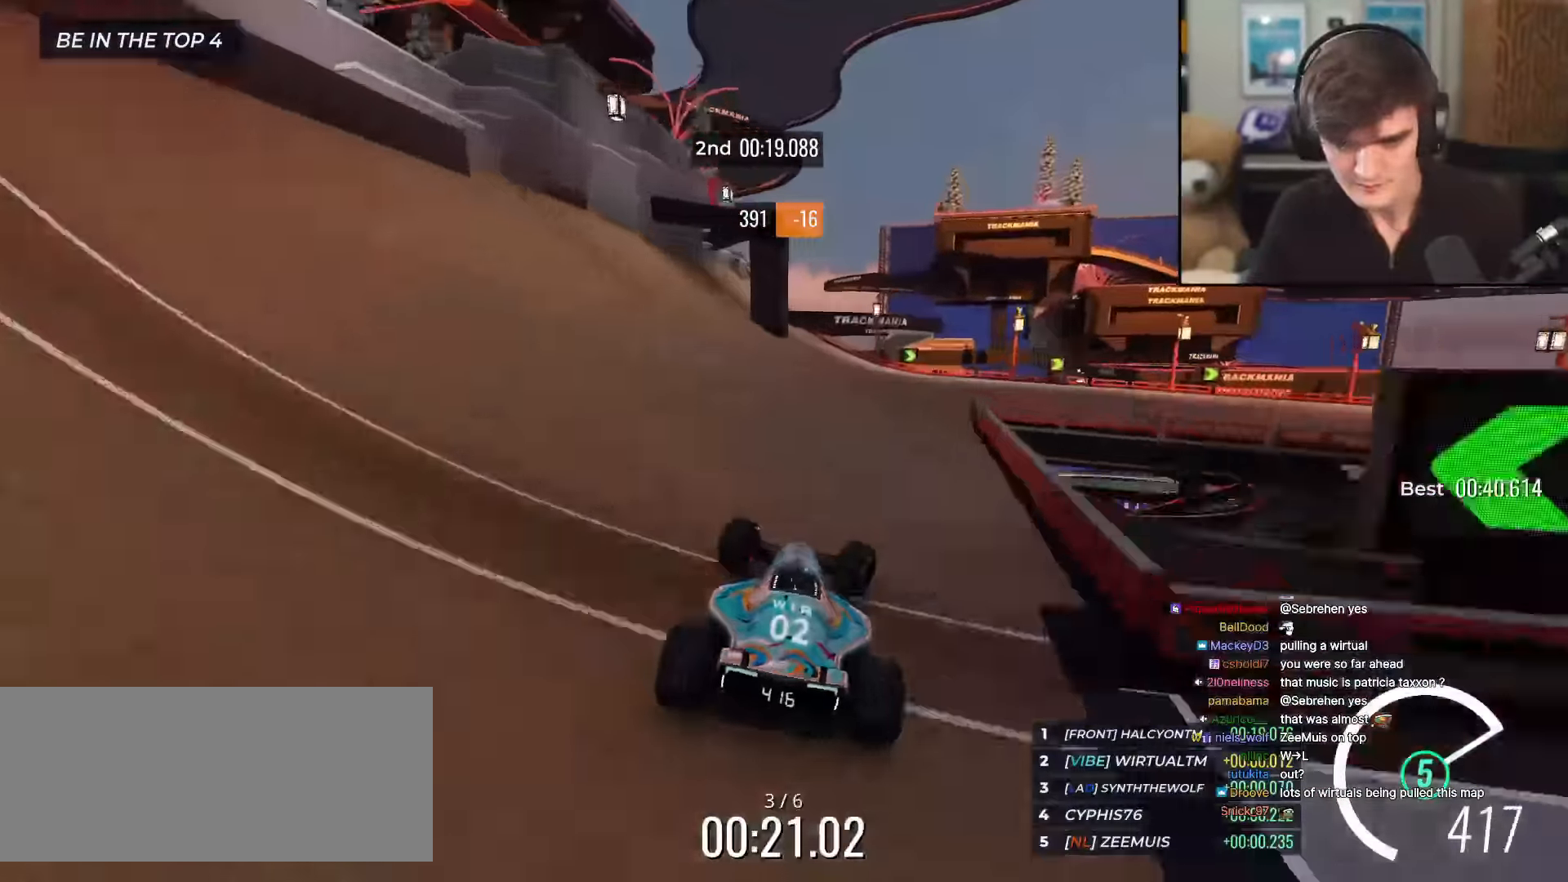
{"keys": ["right", "up"], "events": [[434, "right", "up"], [484, "right", "down"]]}
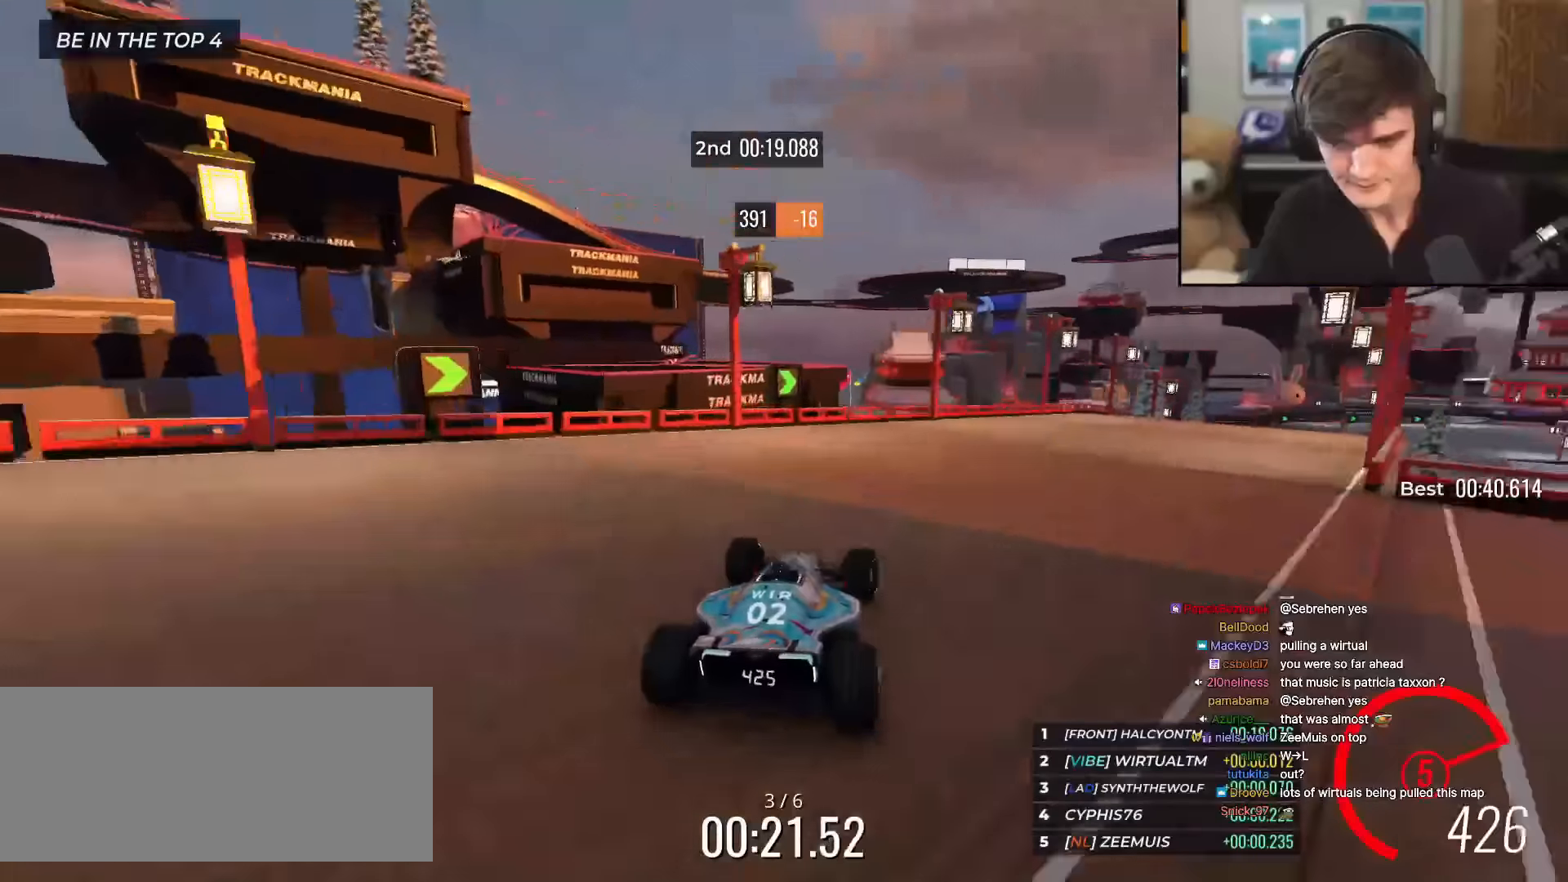
{"keys": ["up"], "events": [[350, "right", "up"], [400, "left", "down"], [500, "left", "up"]]}
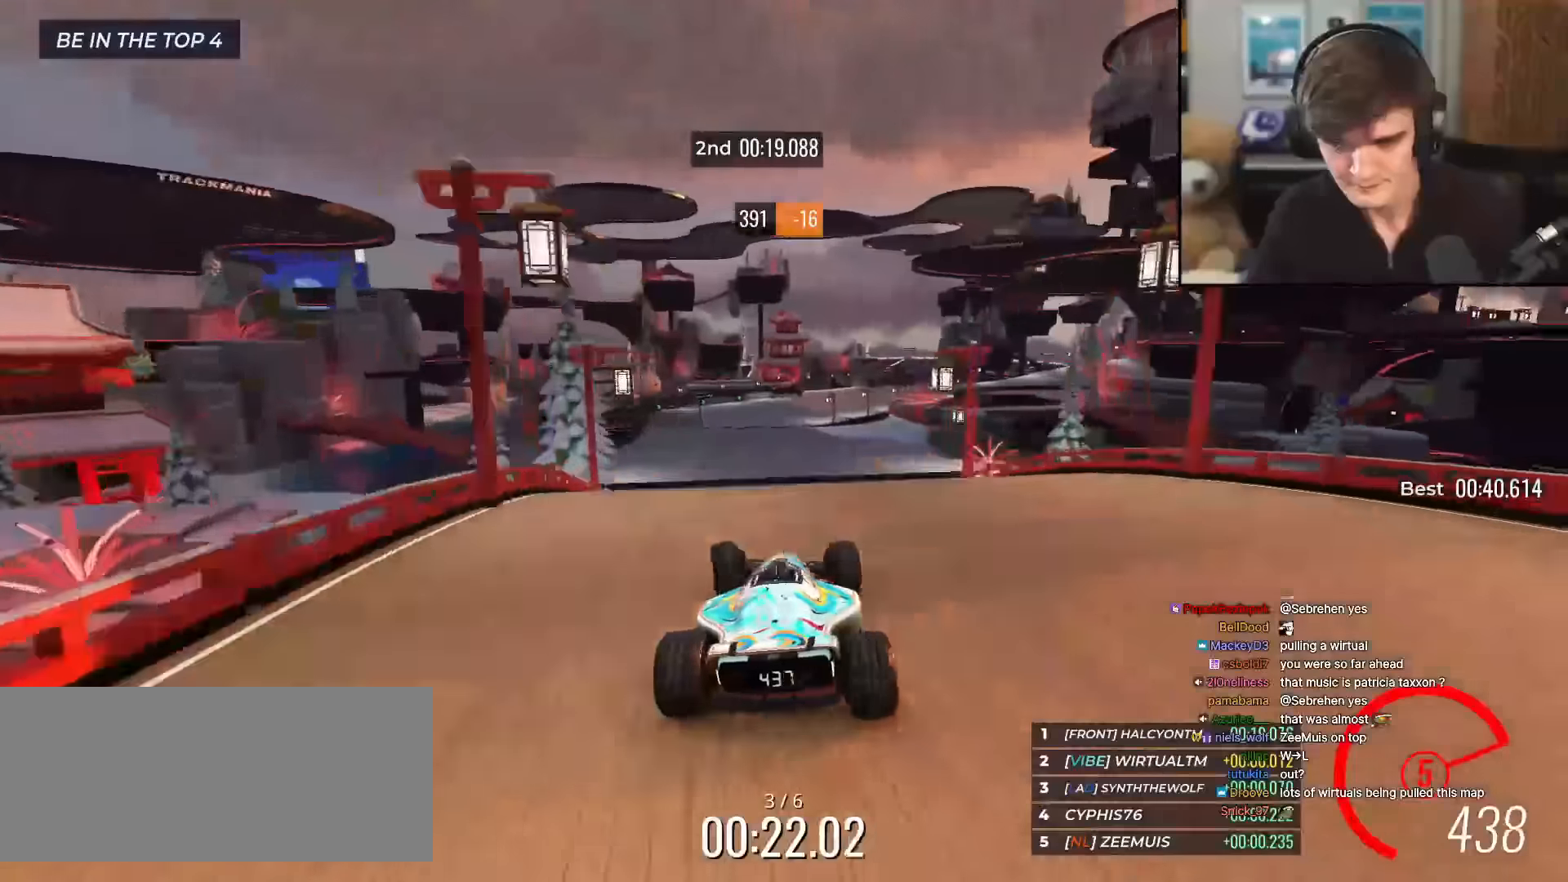
{"keys": ["brake", "right", "up"], "events": [[284, "right", "down"], [501, "brake", "down"]]}
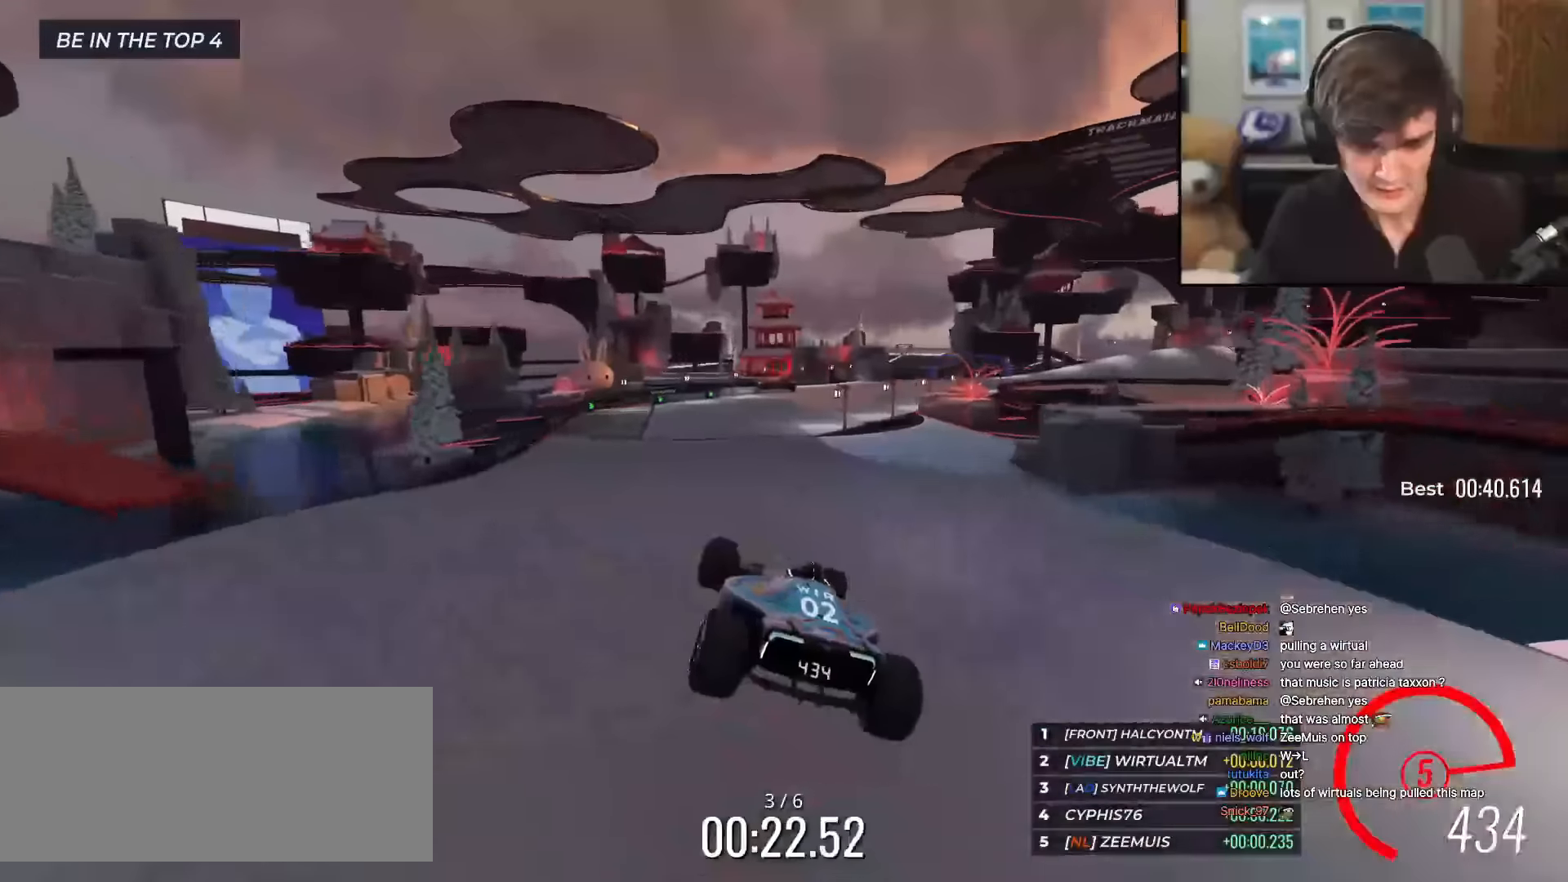
{"keys": ["brake", "right", "up"], "events": []}
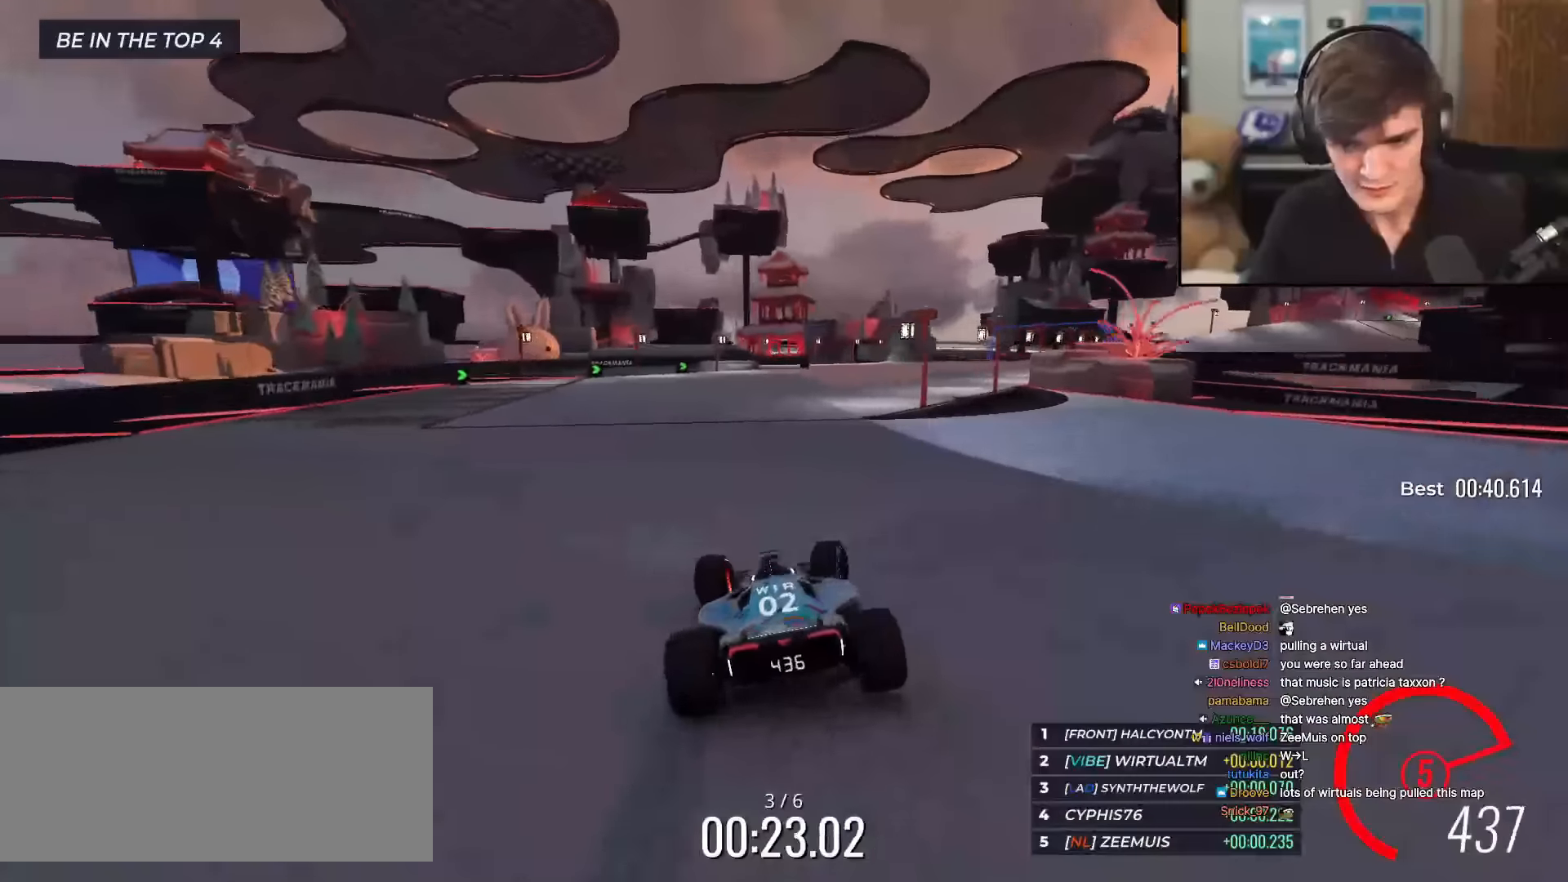
{"keys": ["right", "up"], "events": [[33, "brake", "up"]]}
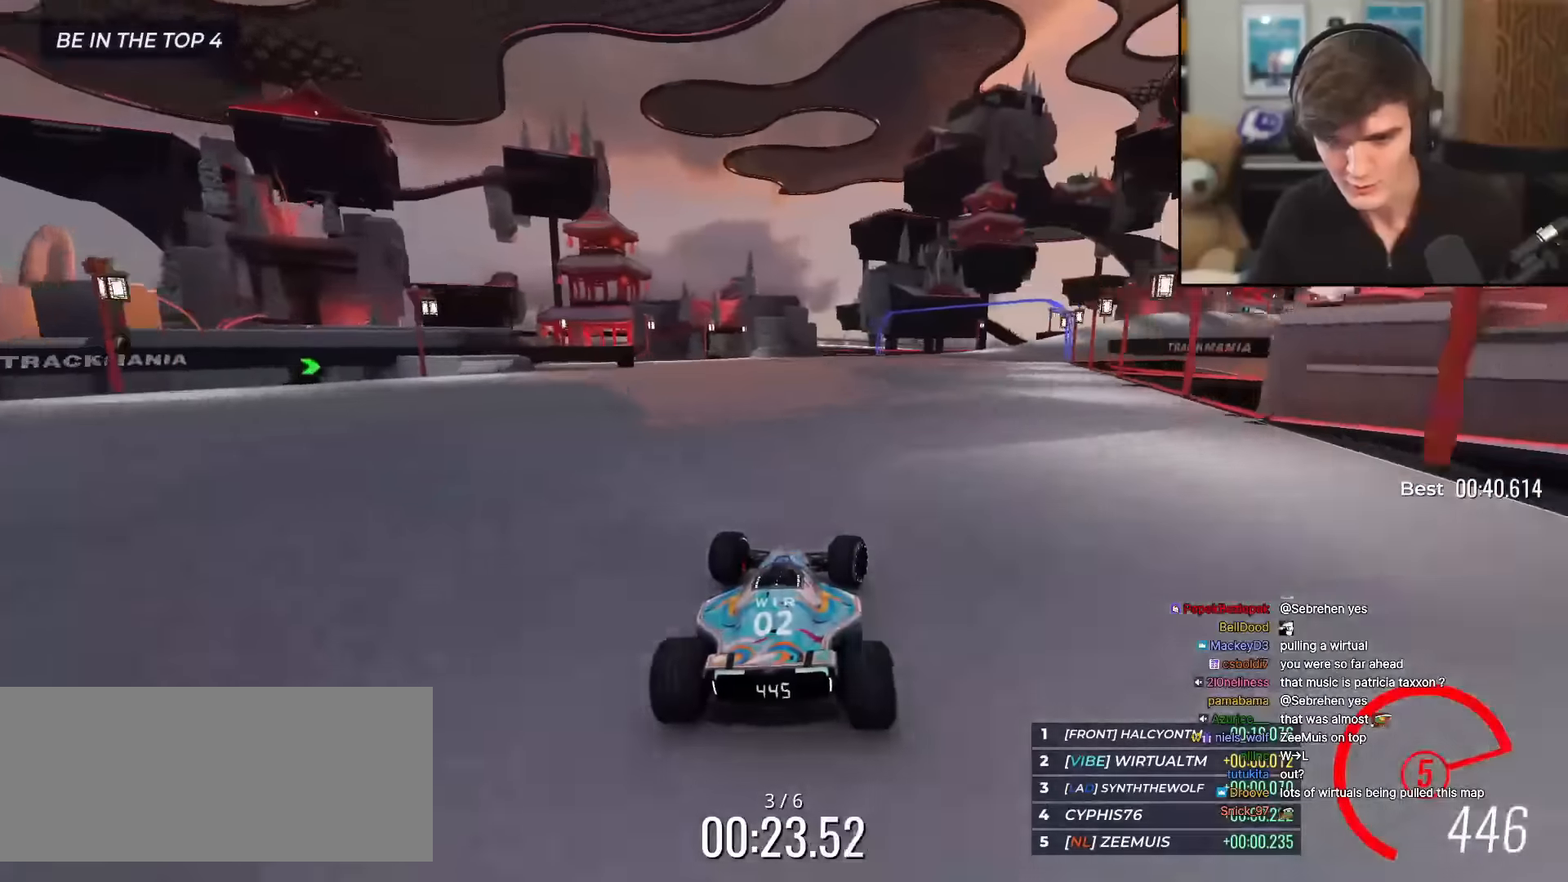
{"keys": ["right", "up"], "events": [[233, "right", "up"], [333, "right", "down"]]}